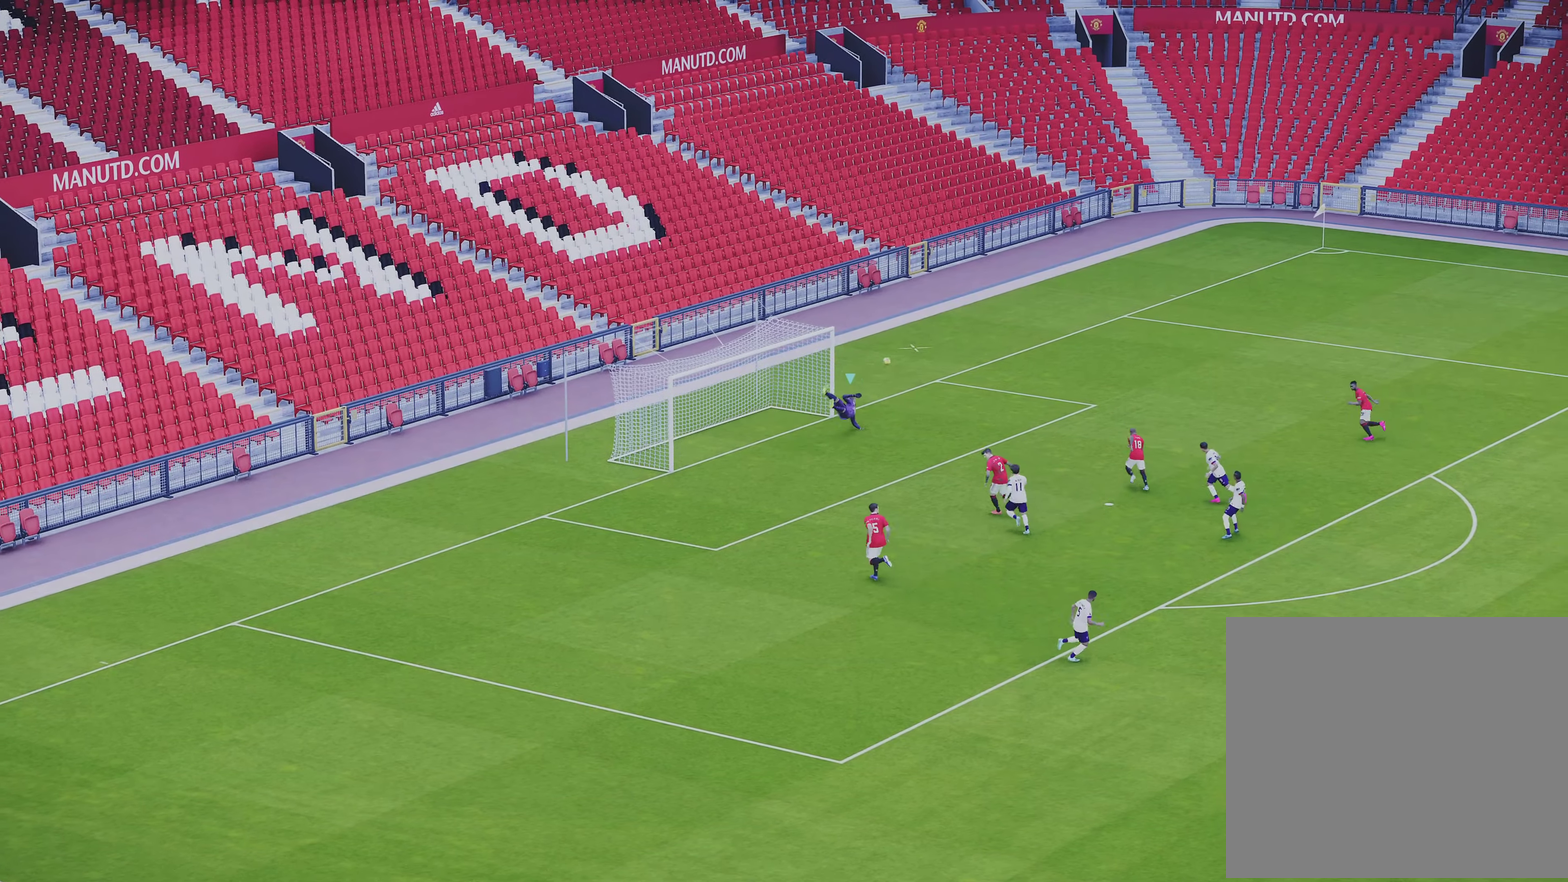
Gameplay with a controller (PlayStation layout); each line is a JSON object with the inputs held at the frame after it (dt_ms = milliseconds from this image to that frame). "events" lists button and stick changes between this image and that frame as [ms after this image, input, new state], when the widget could be followed in between. Not read: R3 right_stick.
{"dt_ms": 500, "buttons": [], "left_stick": "up-right", "events": [[350, "CIRCLE", "up"]]}
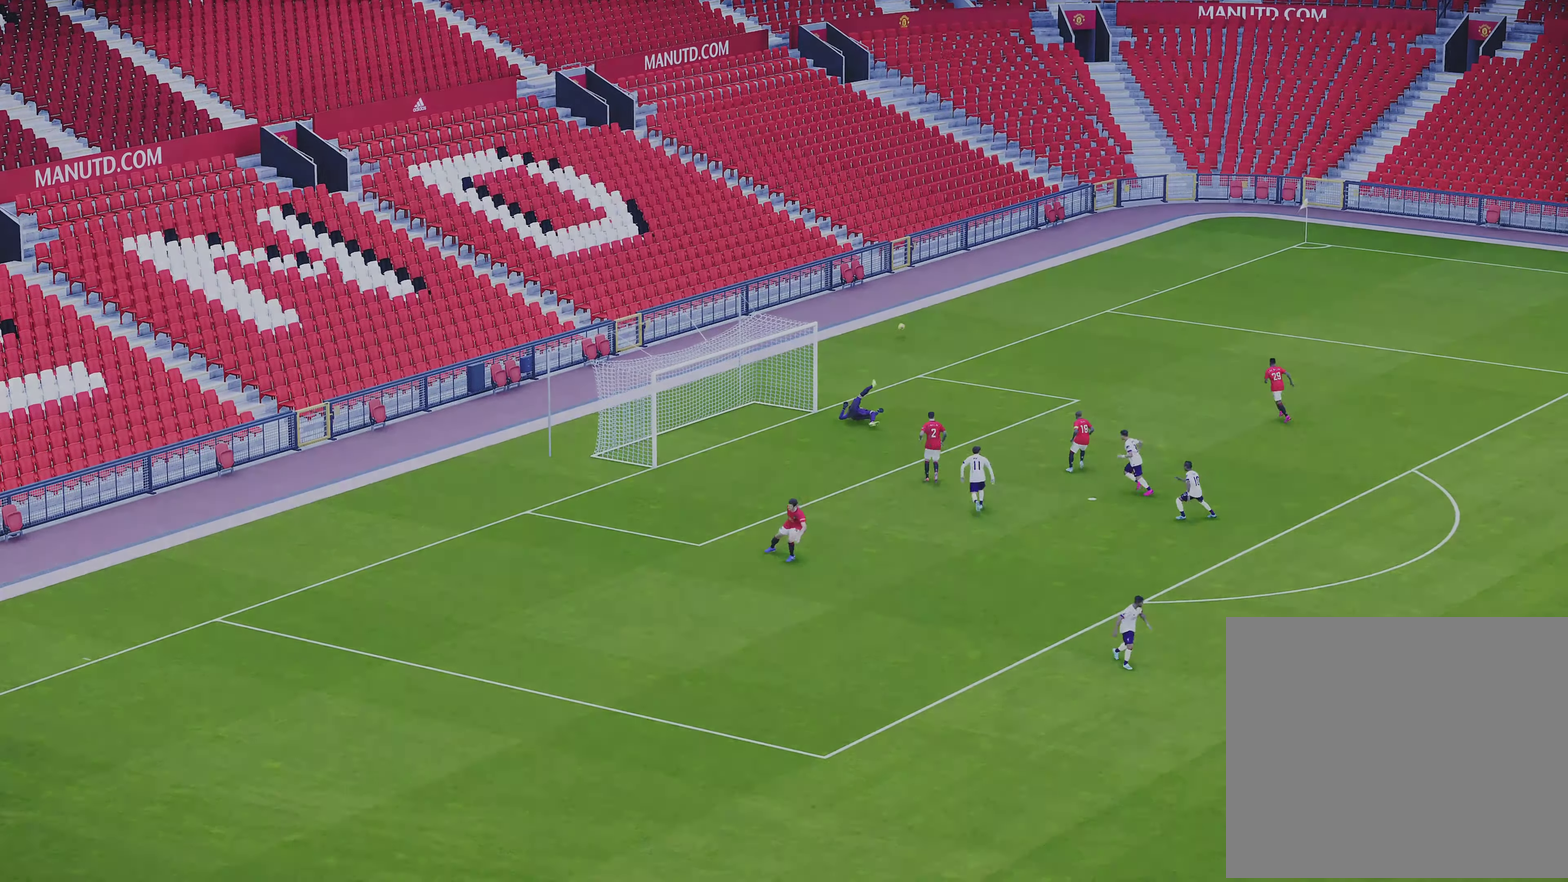
{"dt_ms": 300, "buttons": ["L2"], "left_stick": "center", "events": [[150, "L2", "down"], [217, "left_stick", "center"]]}
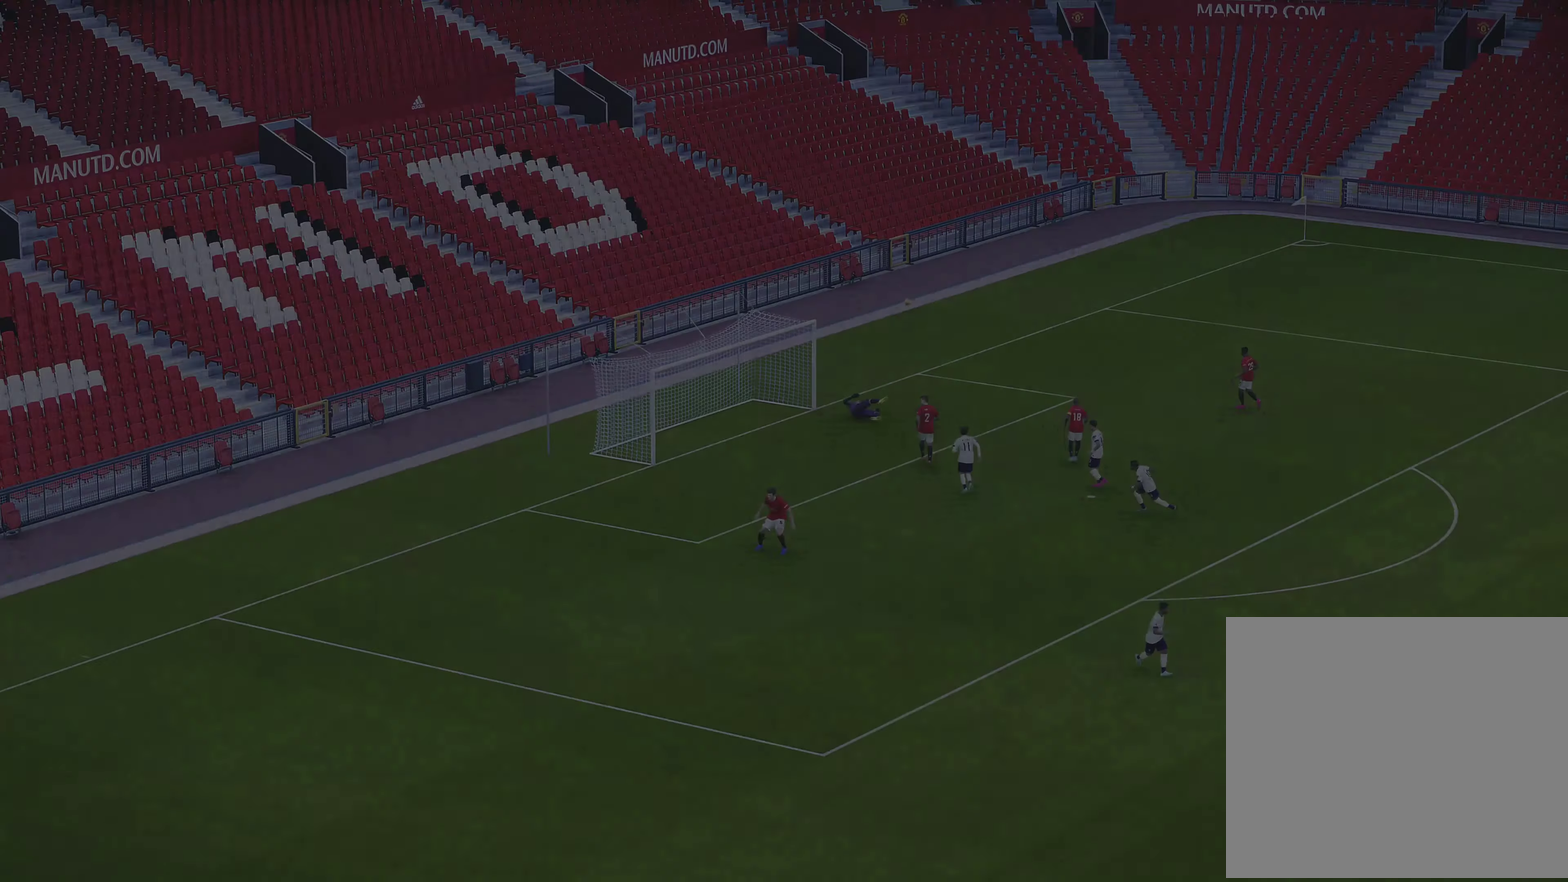
{"dt_ms": 600, "buttons": [], "left_stick": "left", "events": [[233, "L2", "up"], [233, "left_stick", "up-left"], [317, "left_stick", "left"]]}
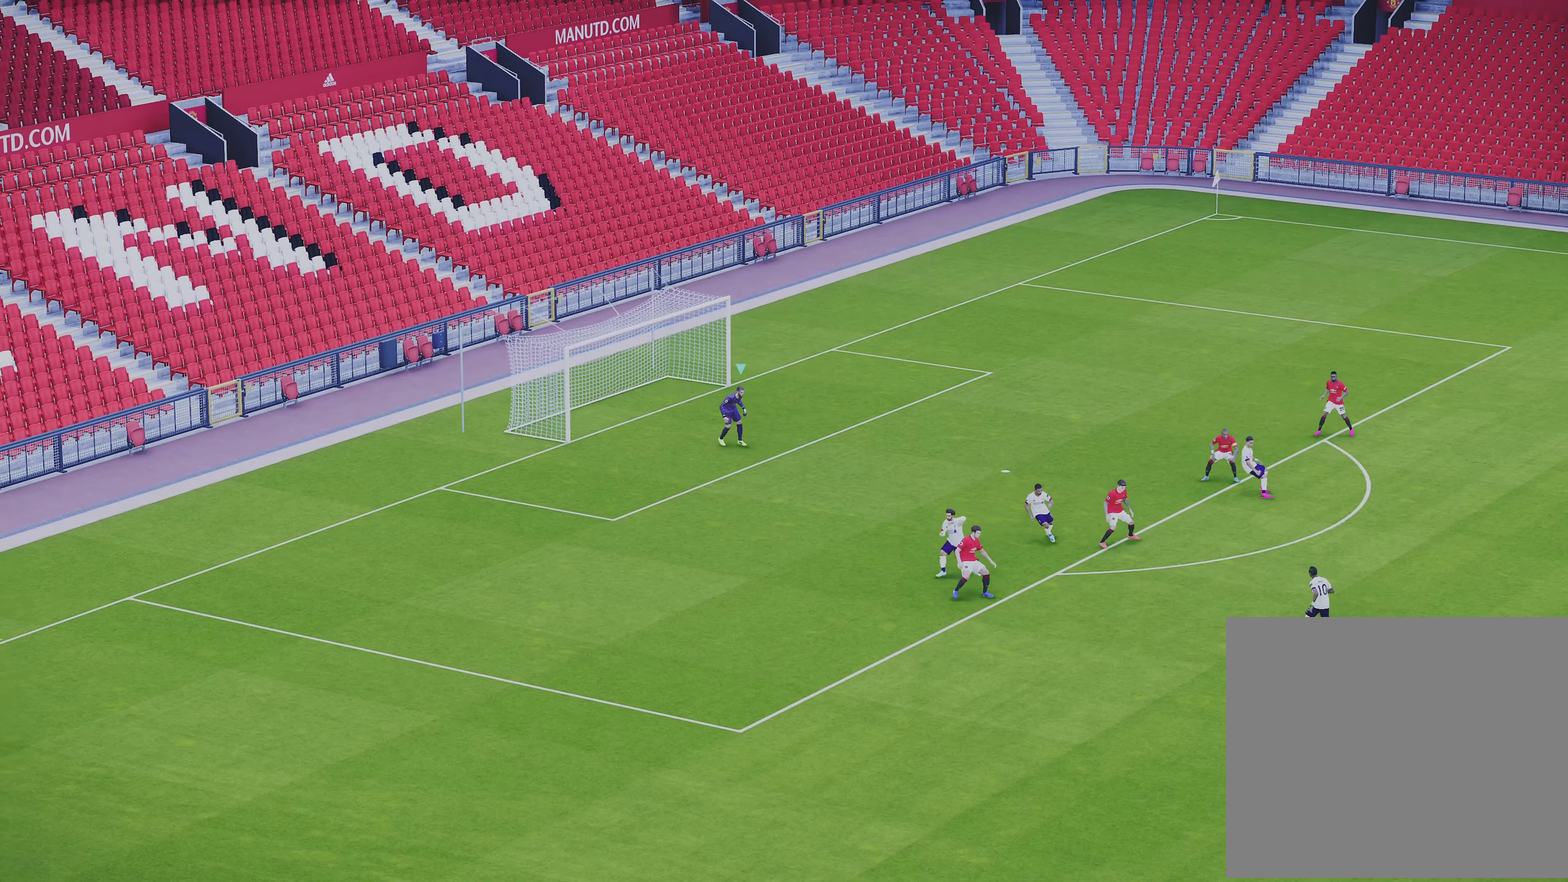
{"dt_ms": 500, "buttons": [], "left_stick": "left", "events": []}
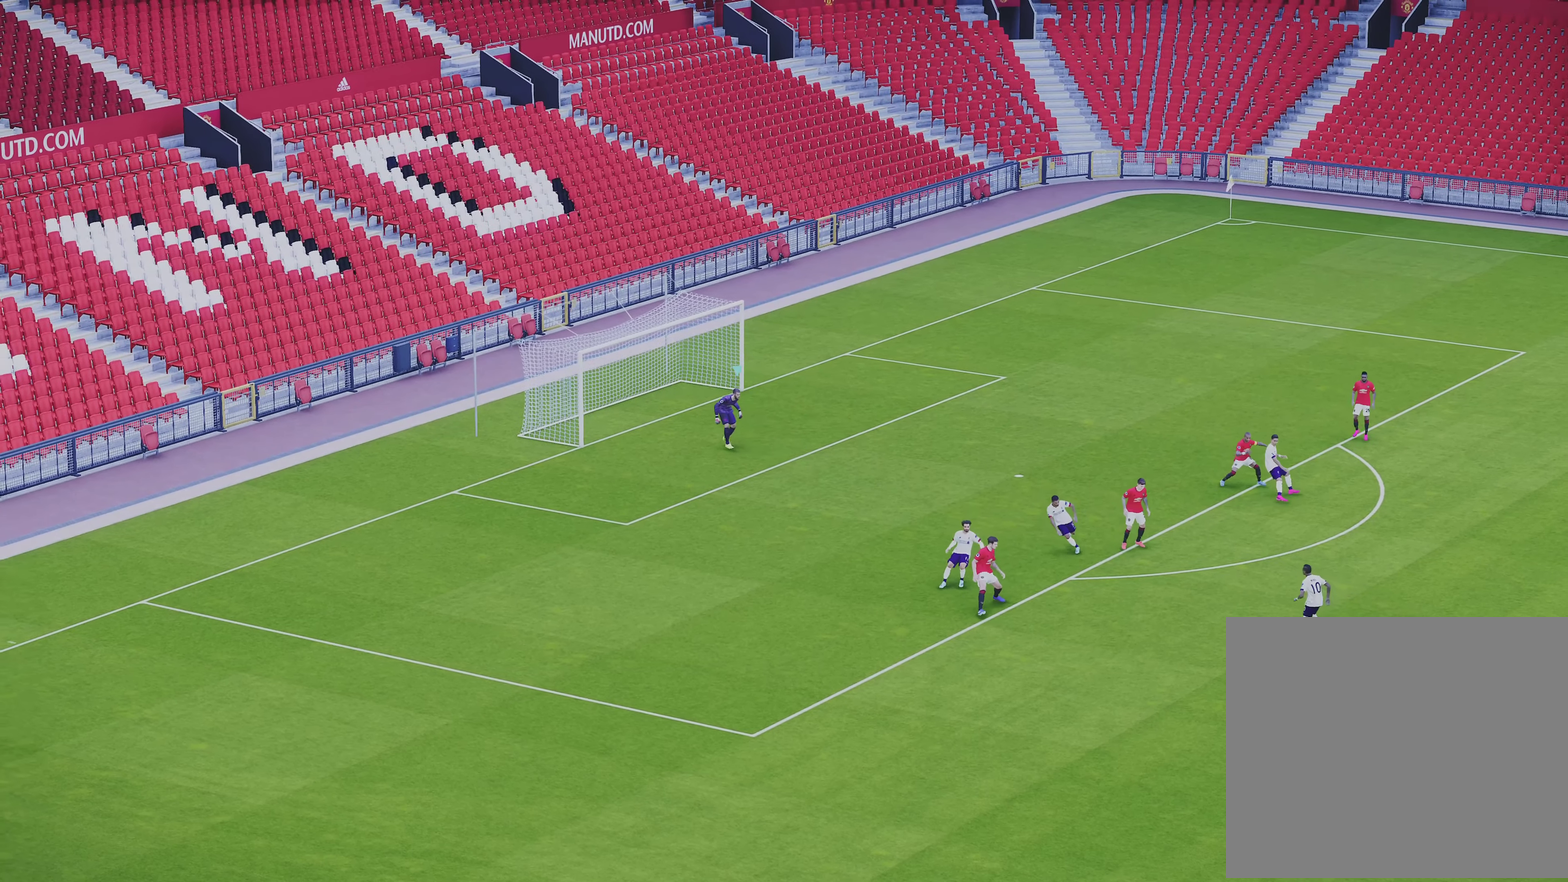
{"dt_ms": 400, "buttons": [], "left_stick": "left", "events": []}
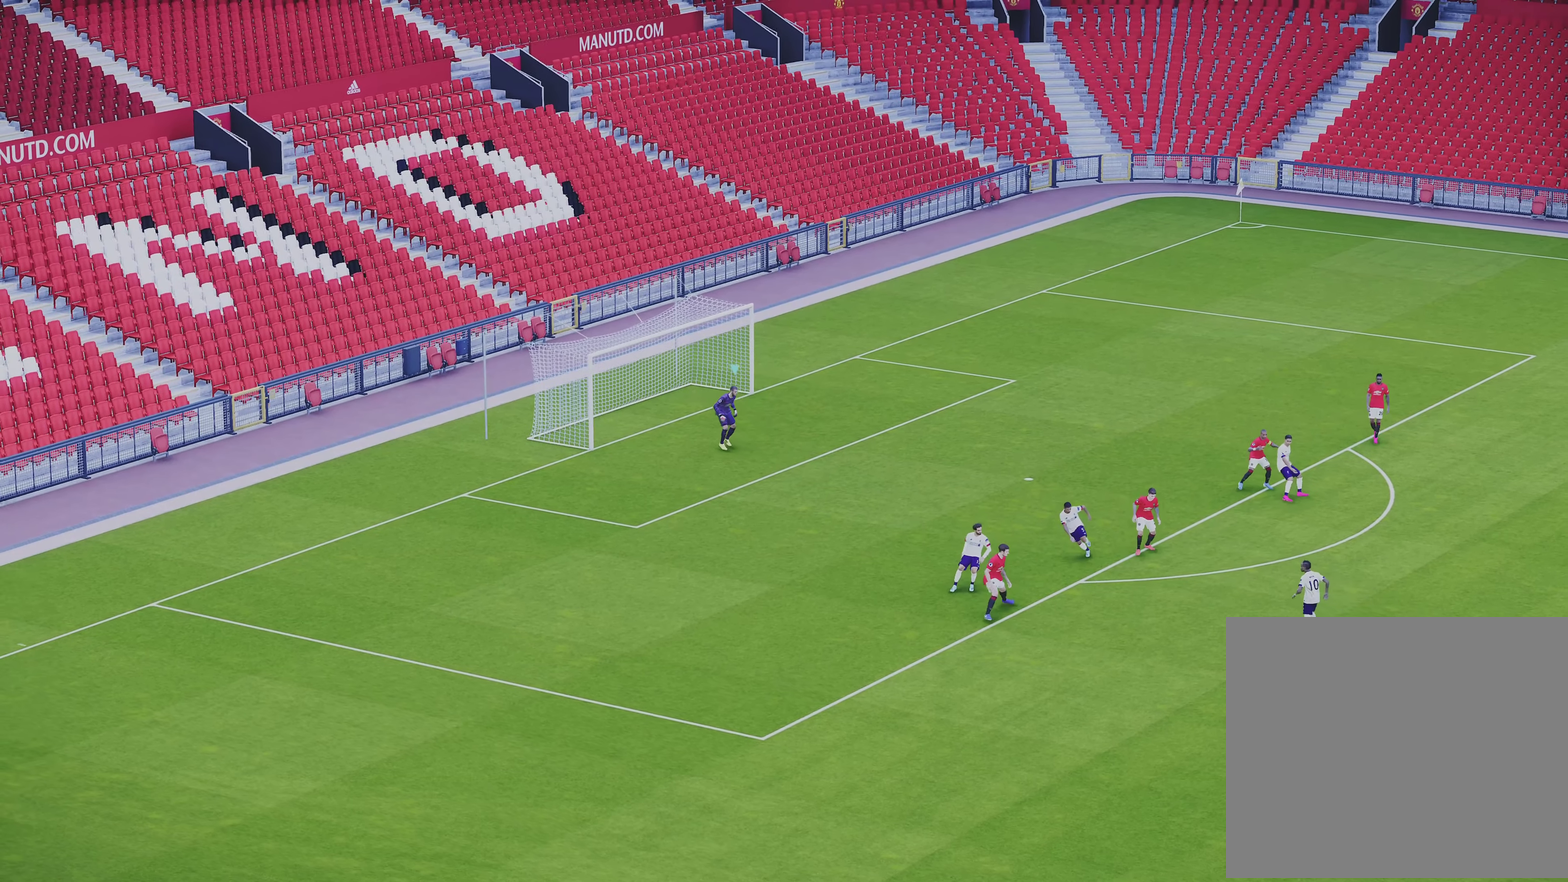
{"dt_ms": 500, "buttons": [], "left_stick": "left", "events": []}
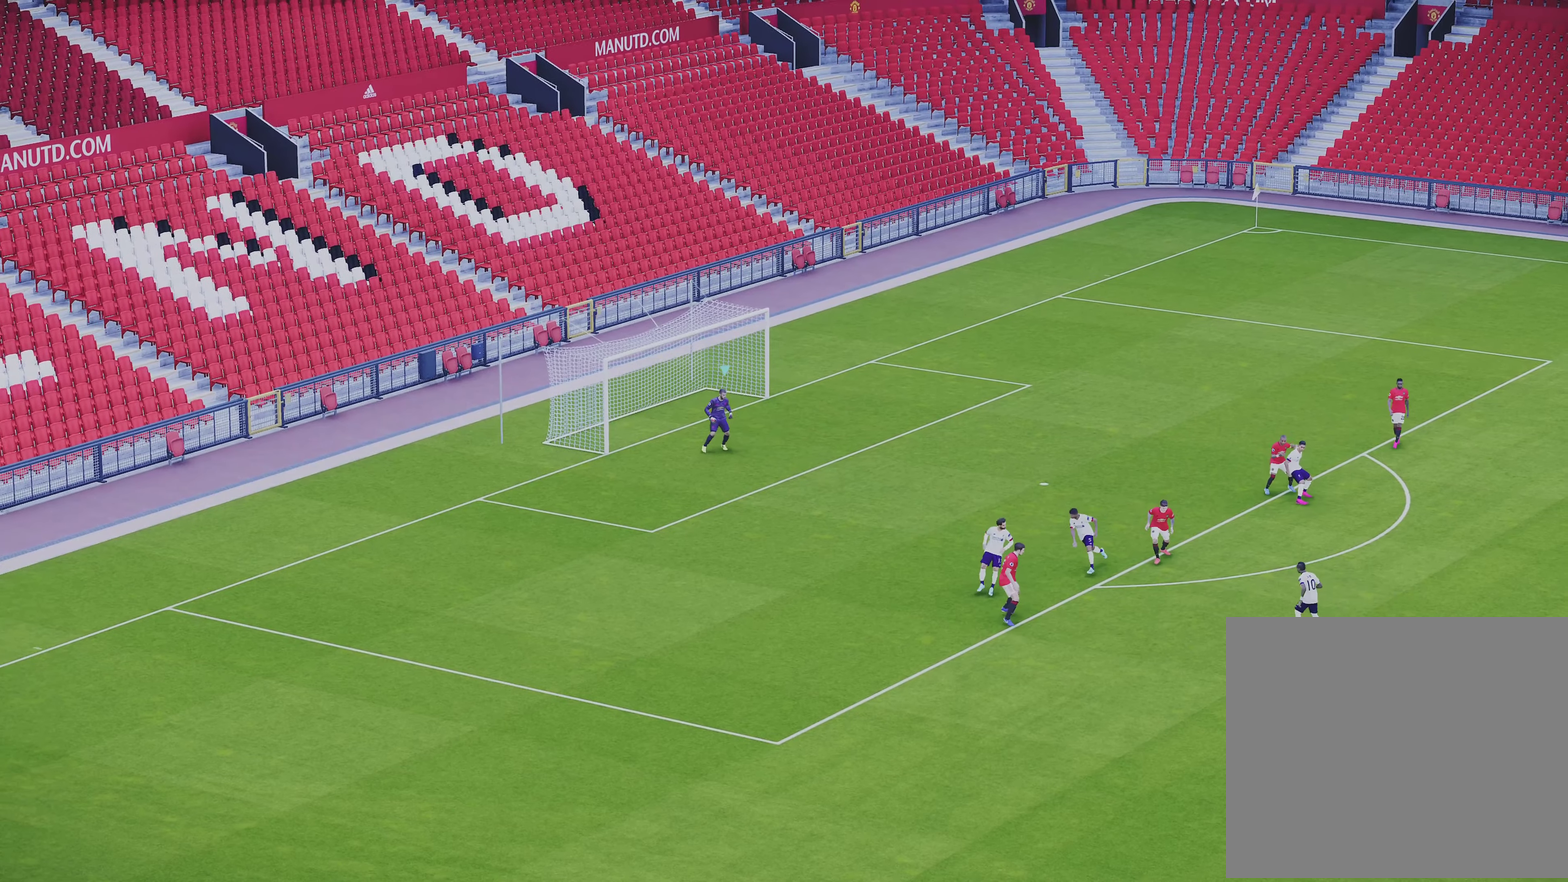
{"dt_ms": 500, "buttons": [], "left_stick": "left", "events": []}
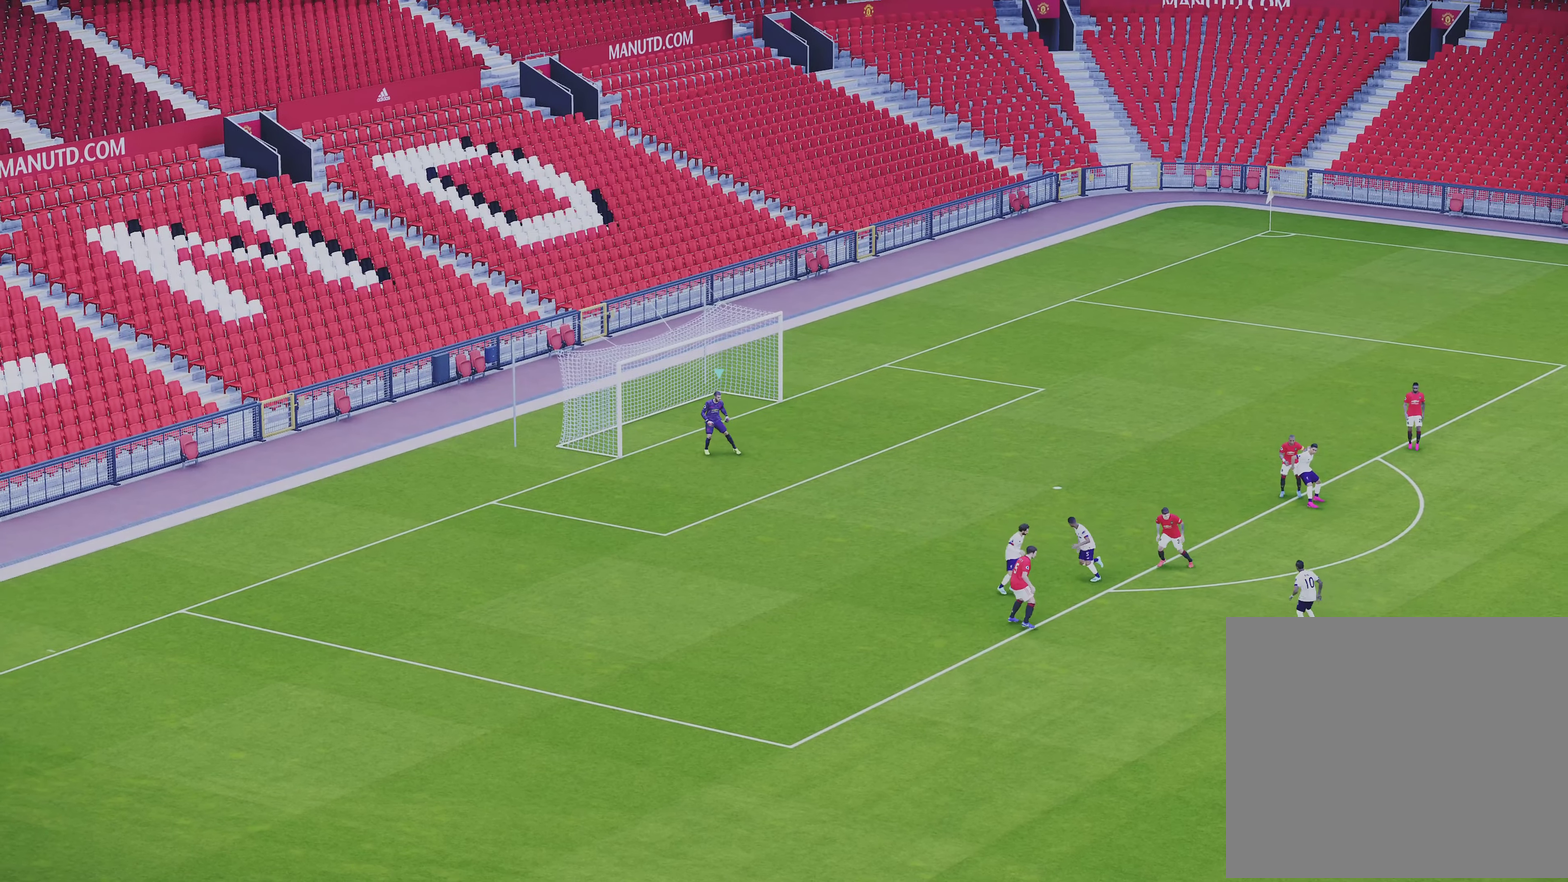
{"dt_ms": 900, "buttons": [], "left_stick": "center", "events": [[200, "left_stick", "center"]]}
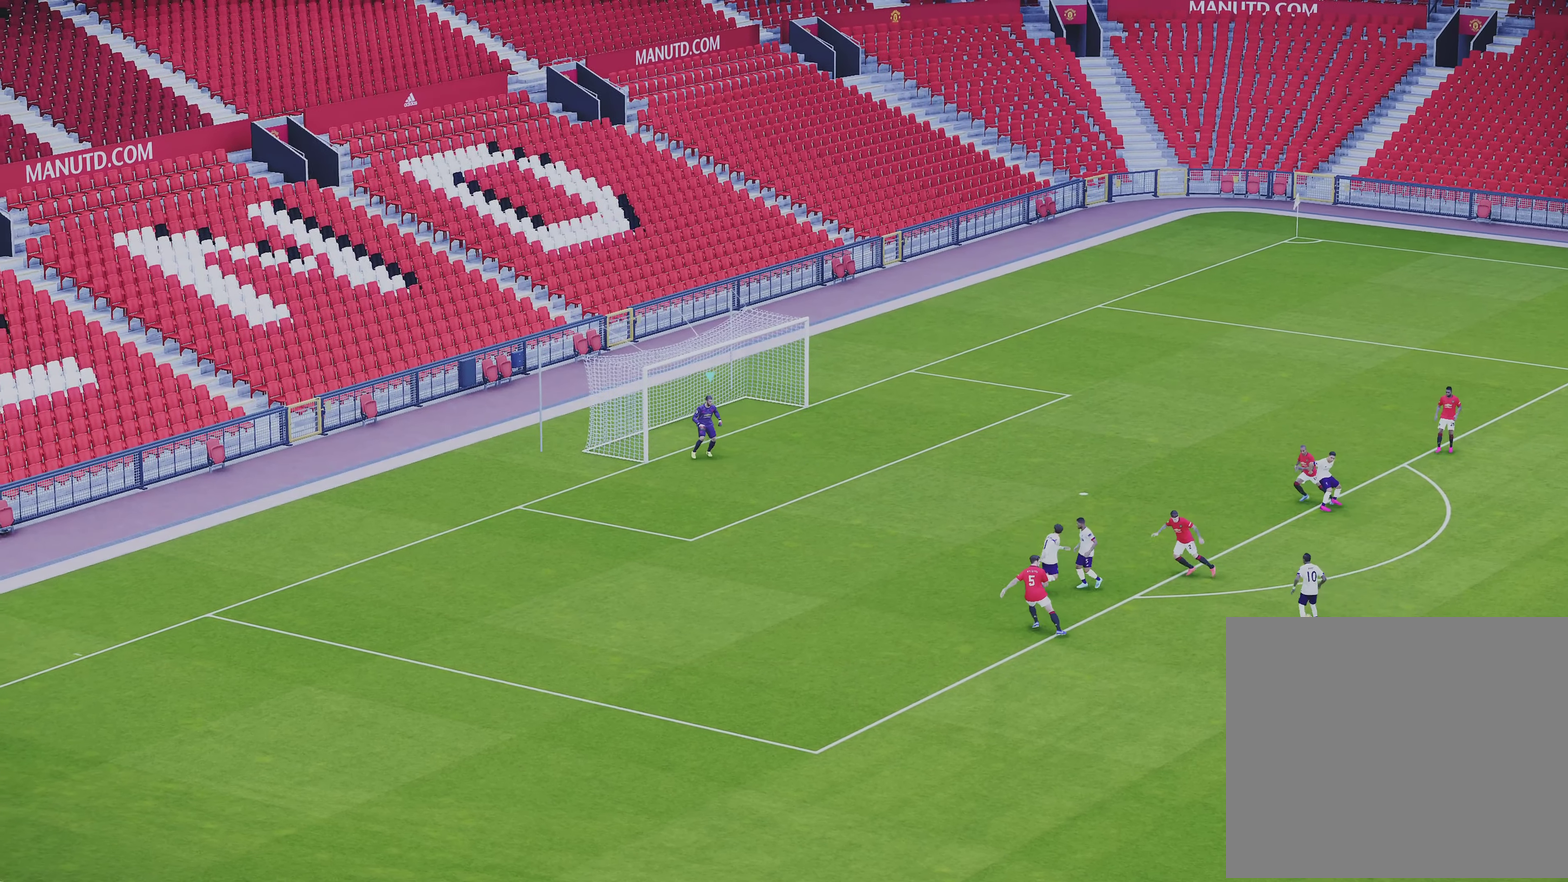
{"dt_ms": 300, "buttons": [], "left_stick": "center", "events": []}
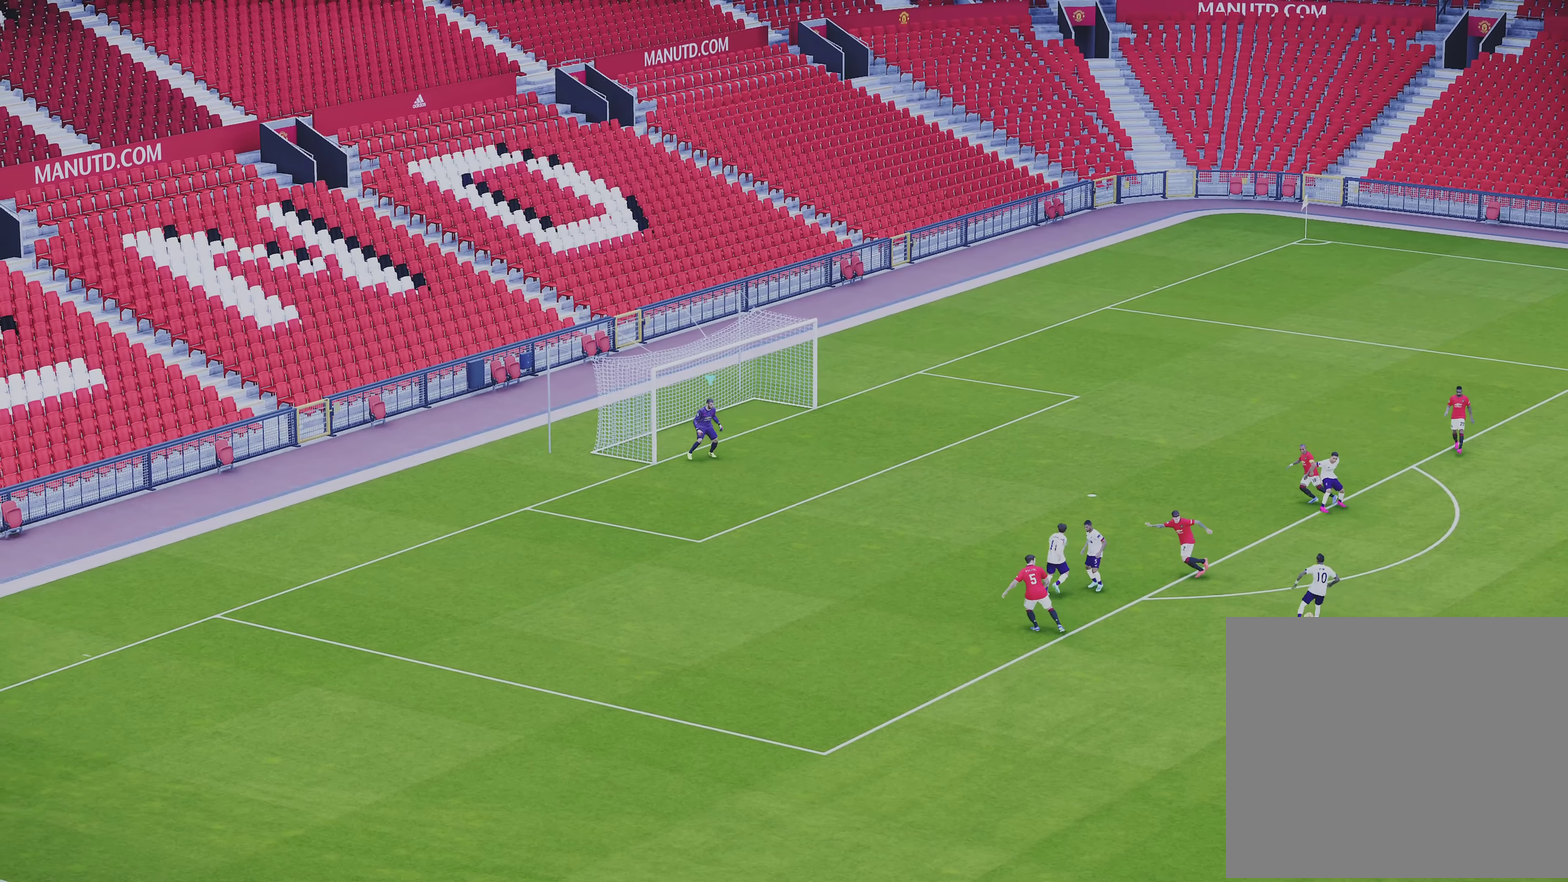
{"dt_ms": 500, "buttons": [], "left_stick": "center", "events": []}
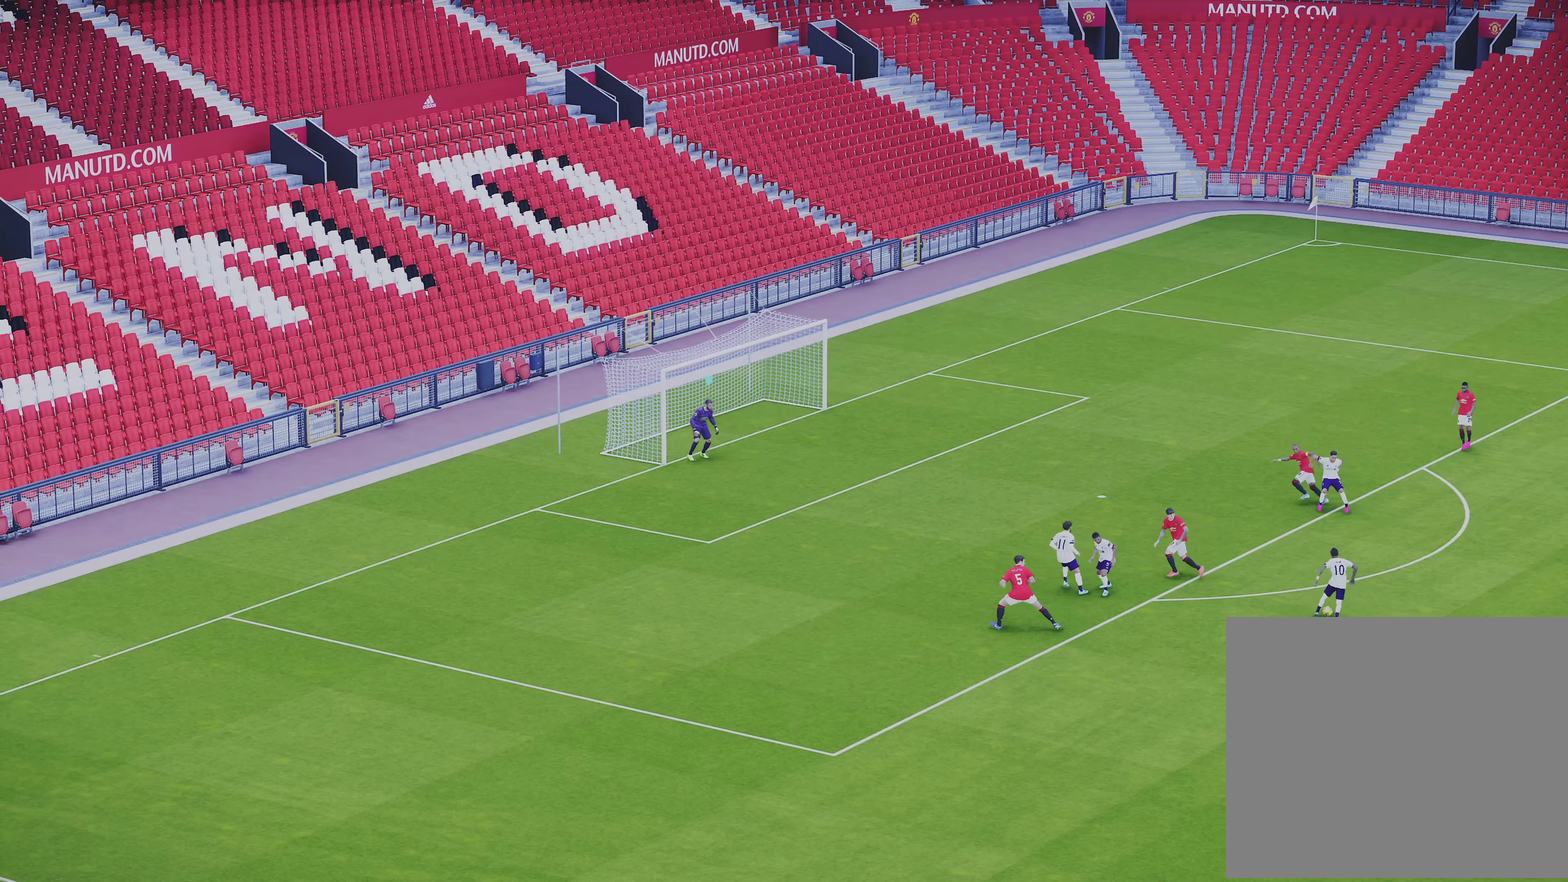
{"dt_ms": 500, "buttons": [], "left_stick": "up-right", "events": [[417, "left_stick", "up-right"]]}
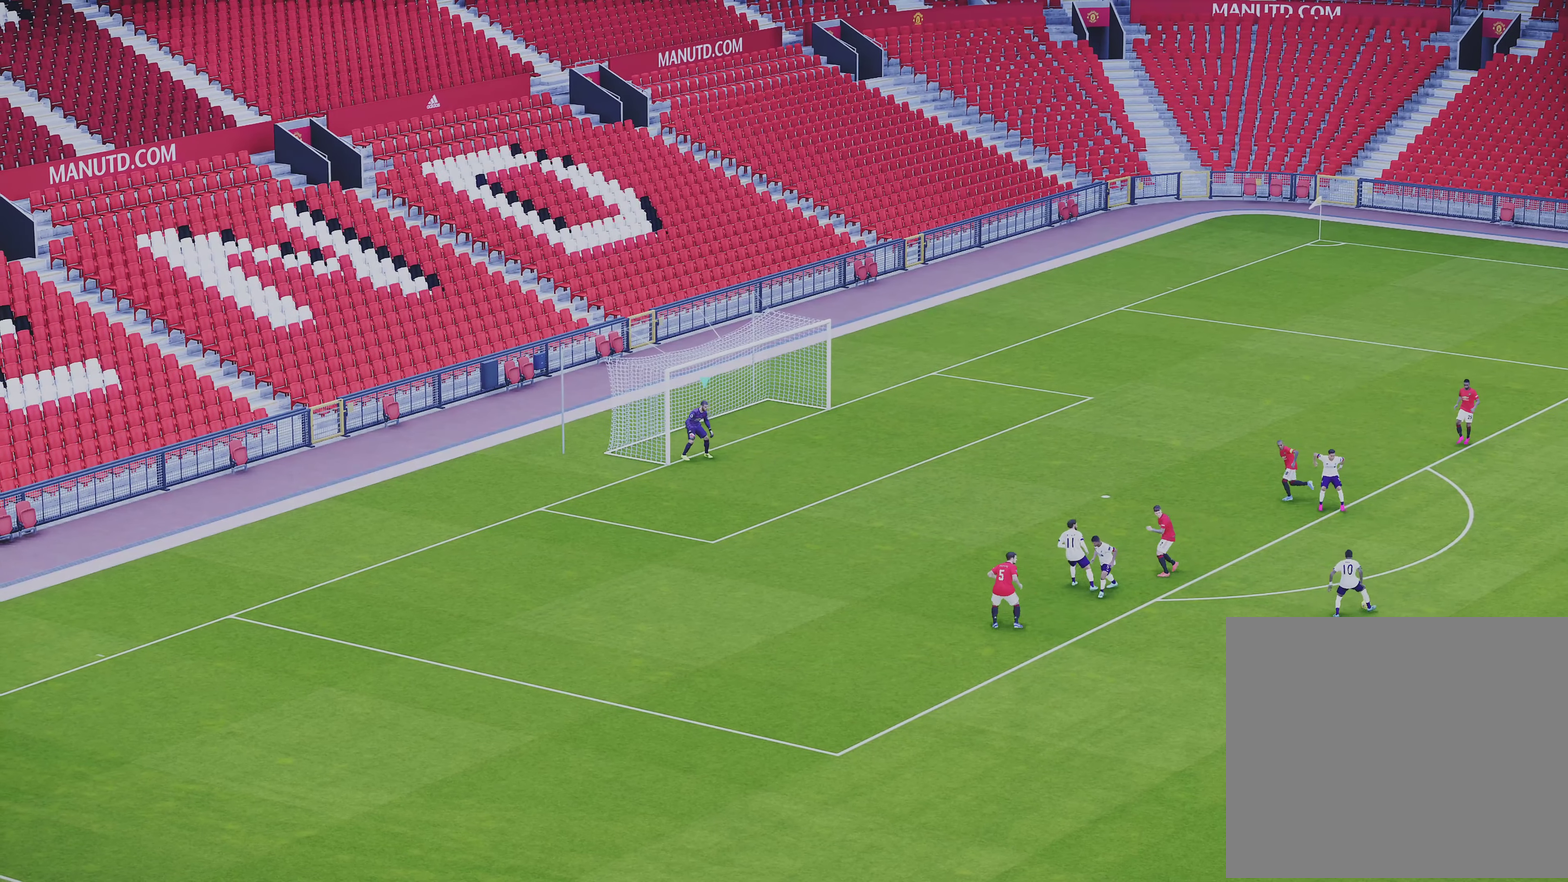
{"dt_ms": 300, "buttons": [], "left_stick": "up-right", "events": []}
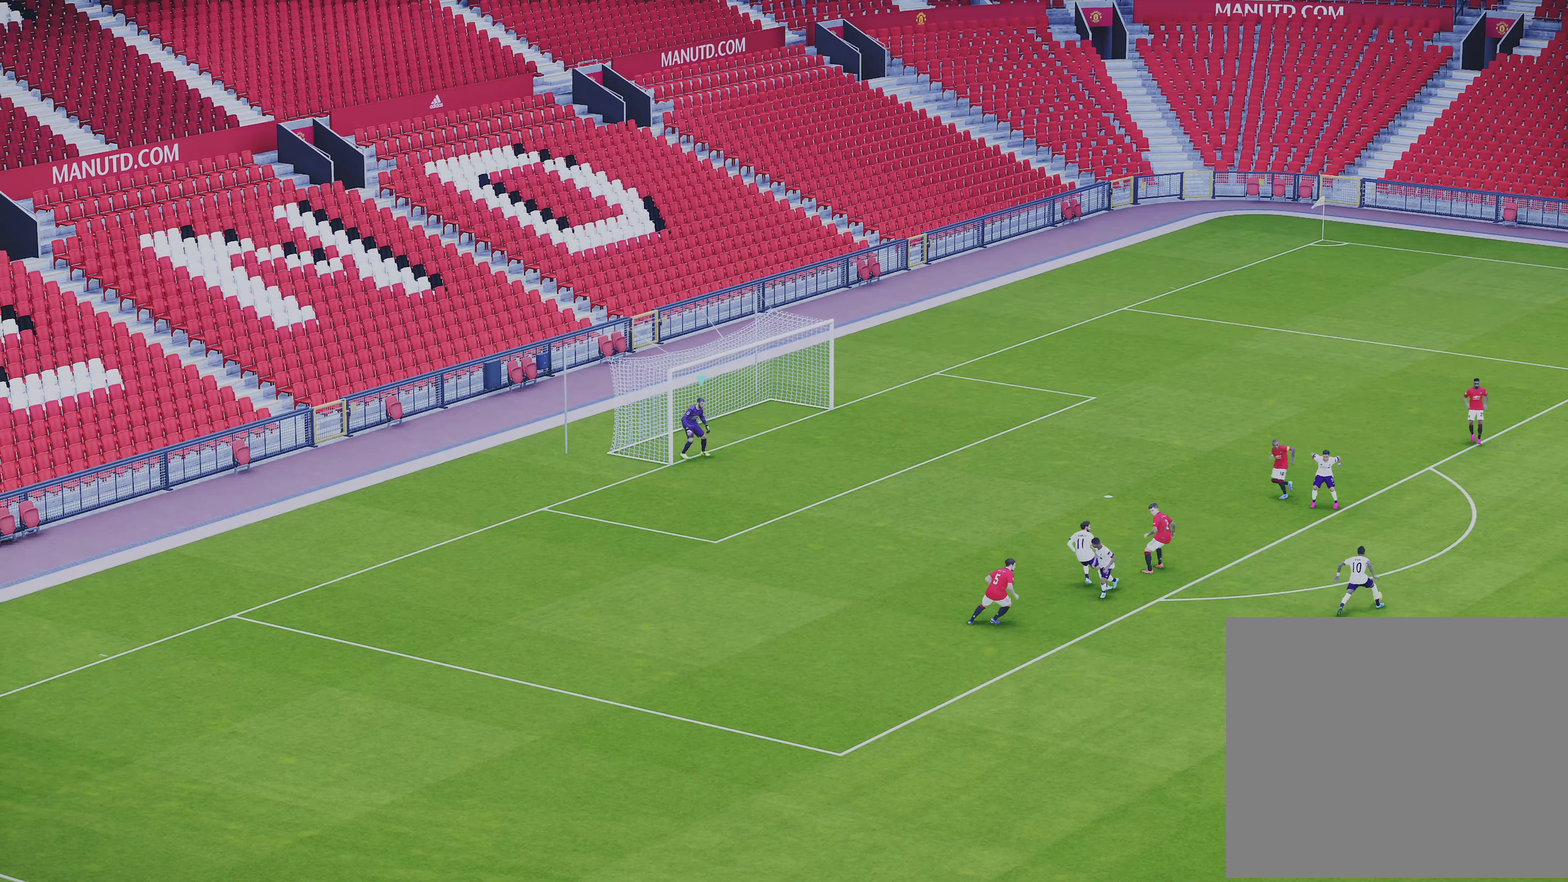
{"dt_ms": 700, "buttons": [], "left_stick": "center", "events": [[200, "left_stick", "center"]]}
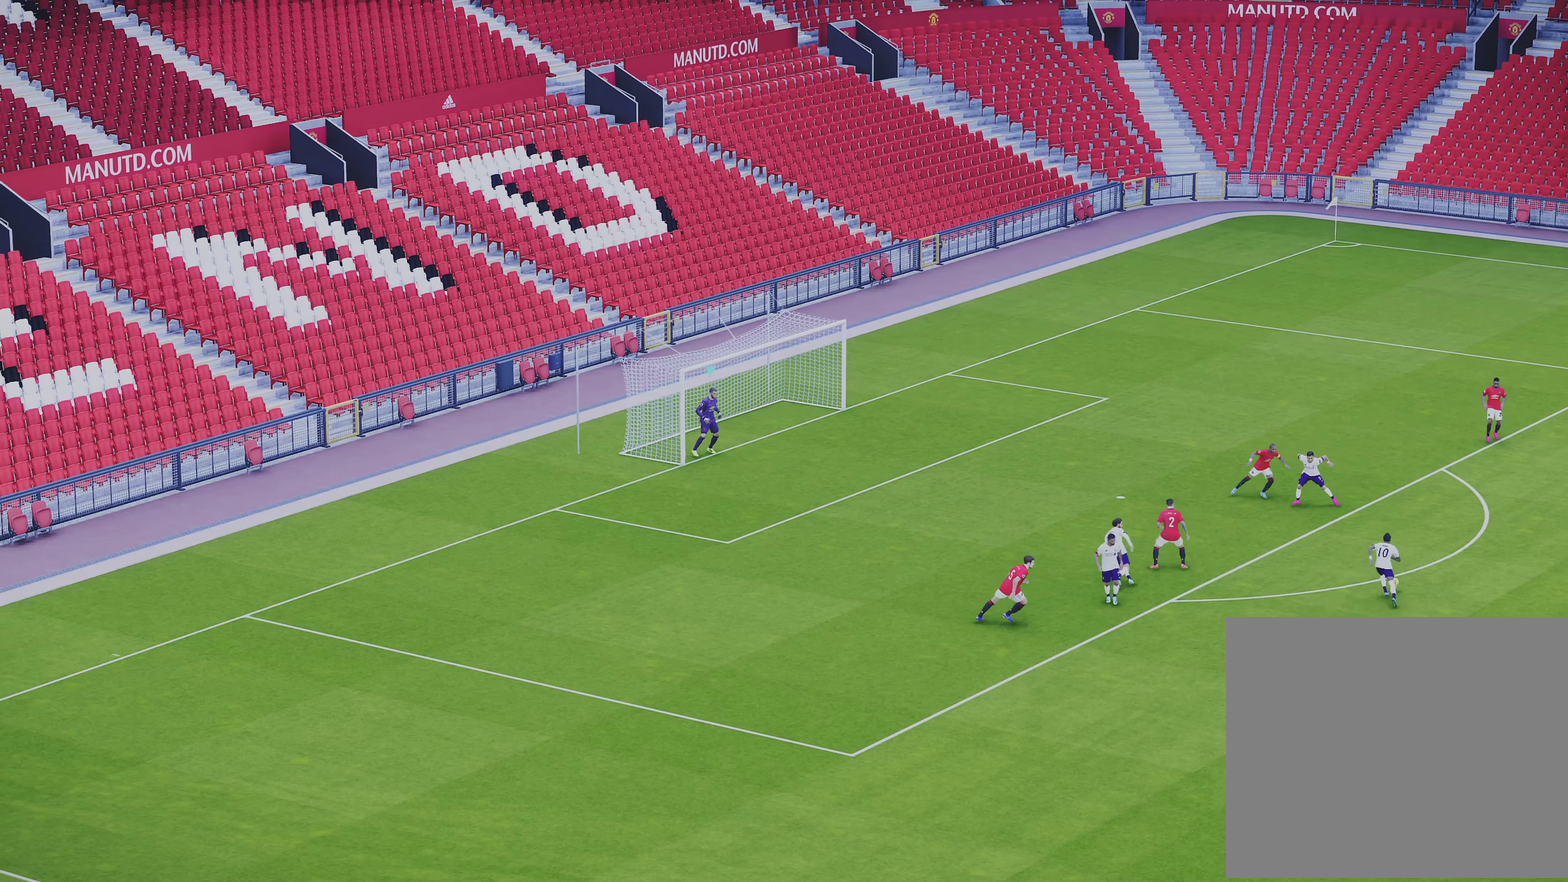
{"dt_ms": 500, "buttons": [], "left_stick": "center", "events": []}
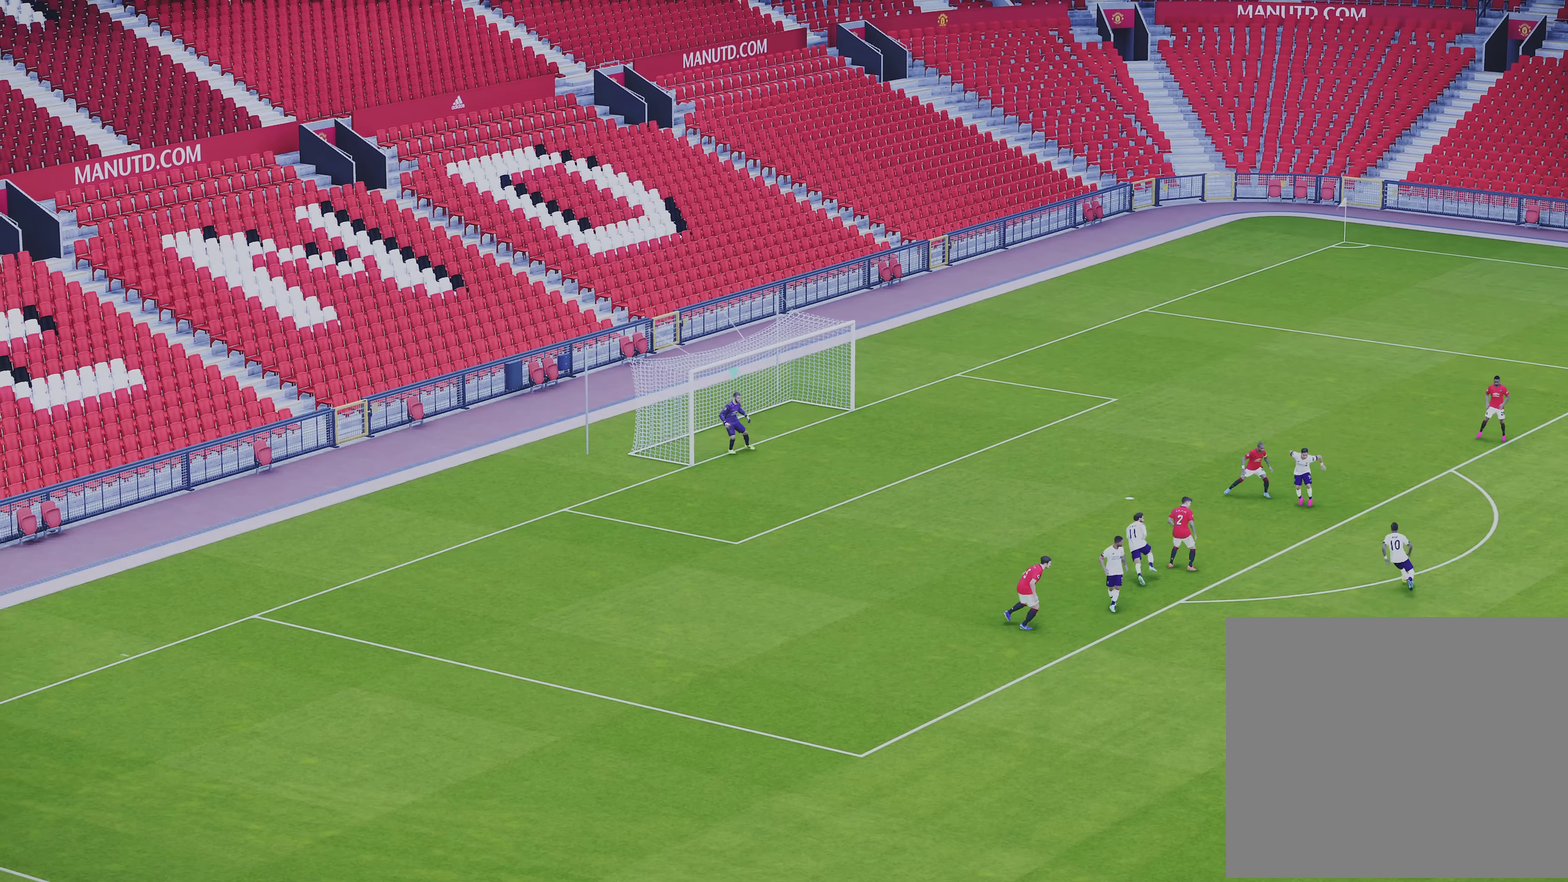
{"dt_ms": 400, "buttons": [], "left_stick": "up-right", "events": [[317, "left_stick", "up-right"]]}
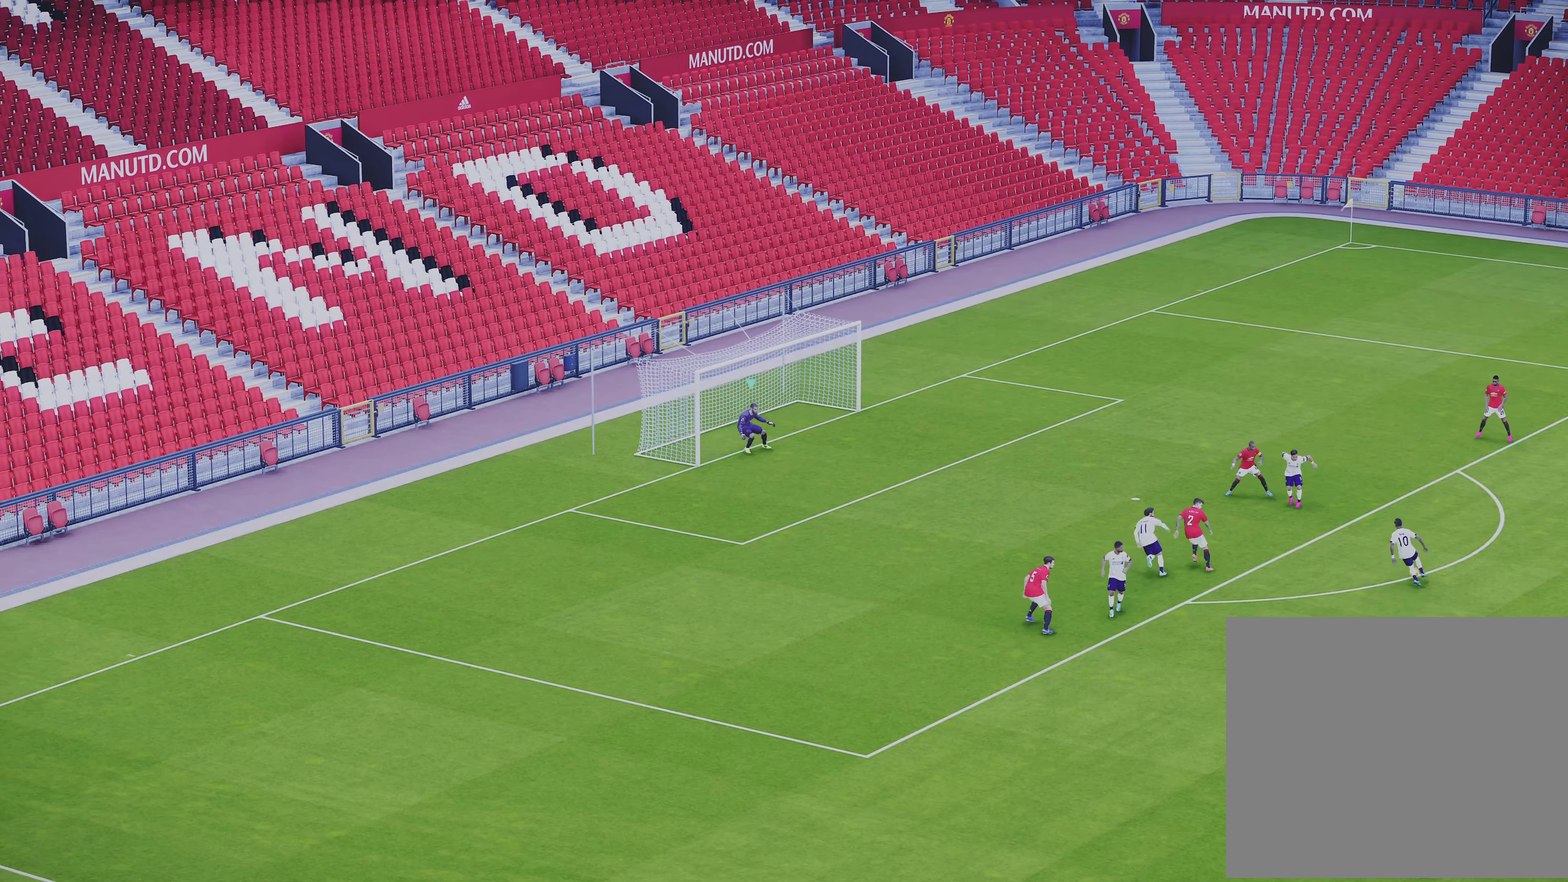
{"dt_ms": 600, "buttons": [], "left_stick": "up-right", "events": []}
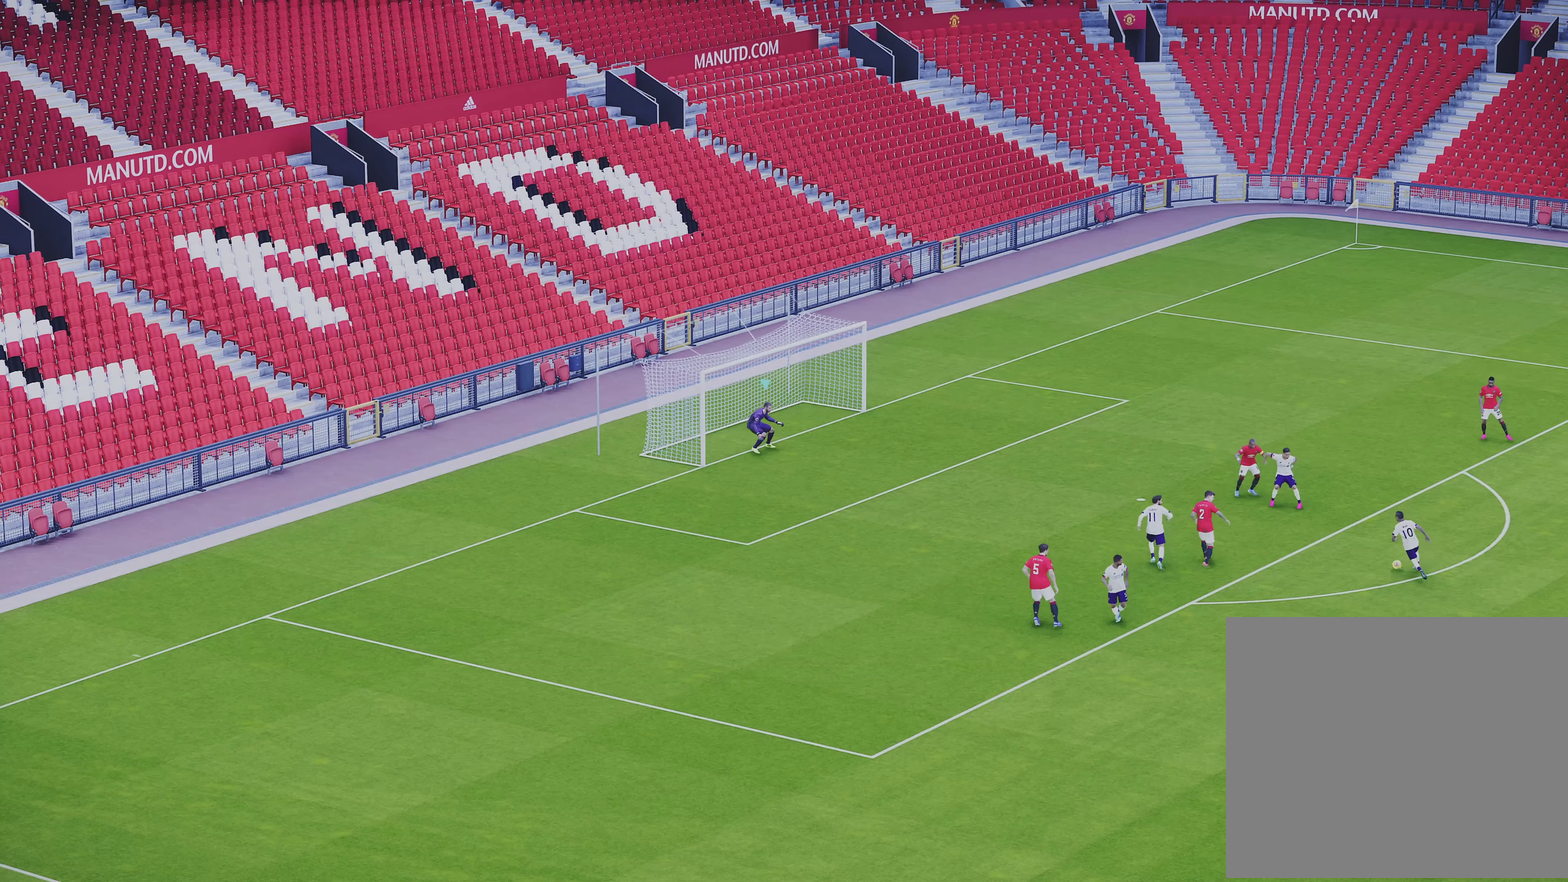
{"dt_ms": 500, "buttons": [], "left_stick": "up-right", "events": []}
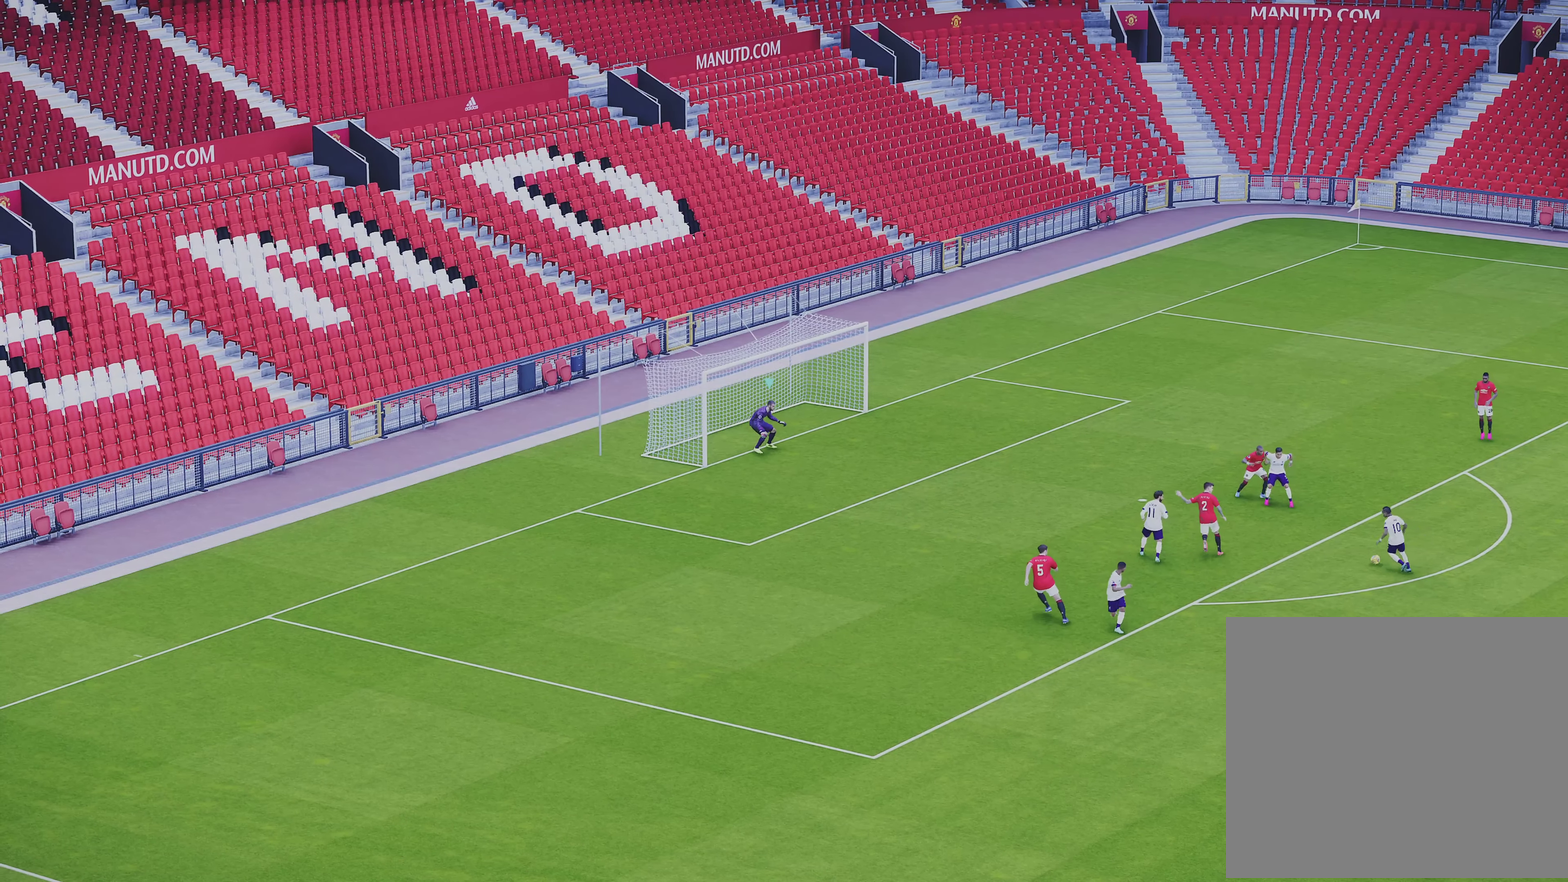
{"dt_ms": 500, "buttons": [], "left_stick": "up-right", "events": [[367, "left_stick", "right"], [483, "left_stick", "up-right"]]}
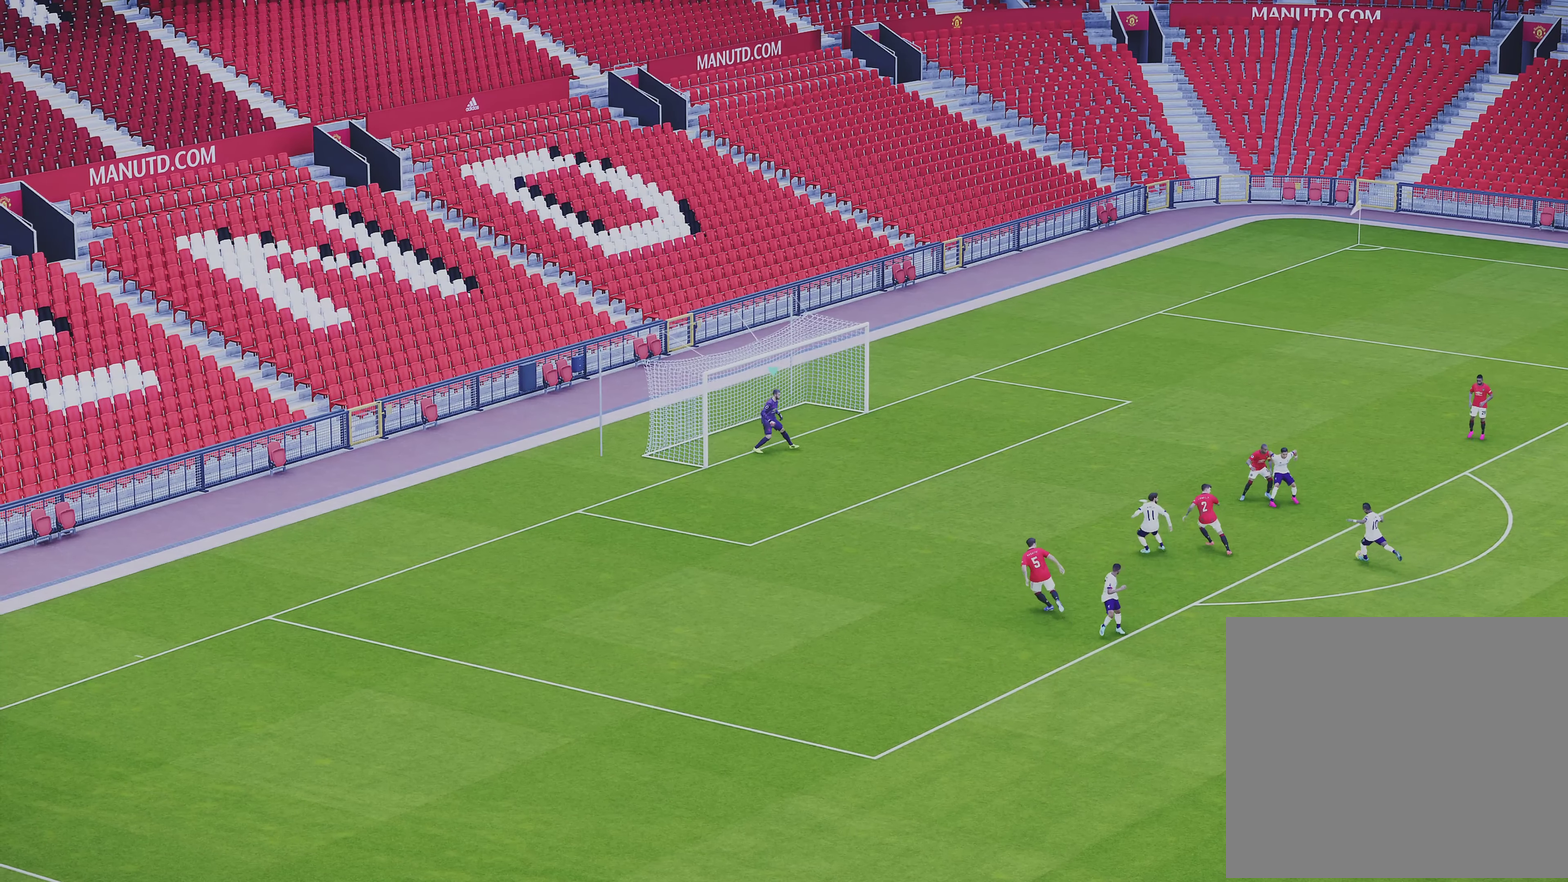
{"dt_ms": 300, "buttons": [], "left_stick": "right", "events": [[217, "left_stick", "right"]]}
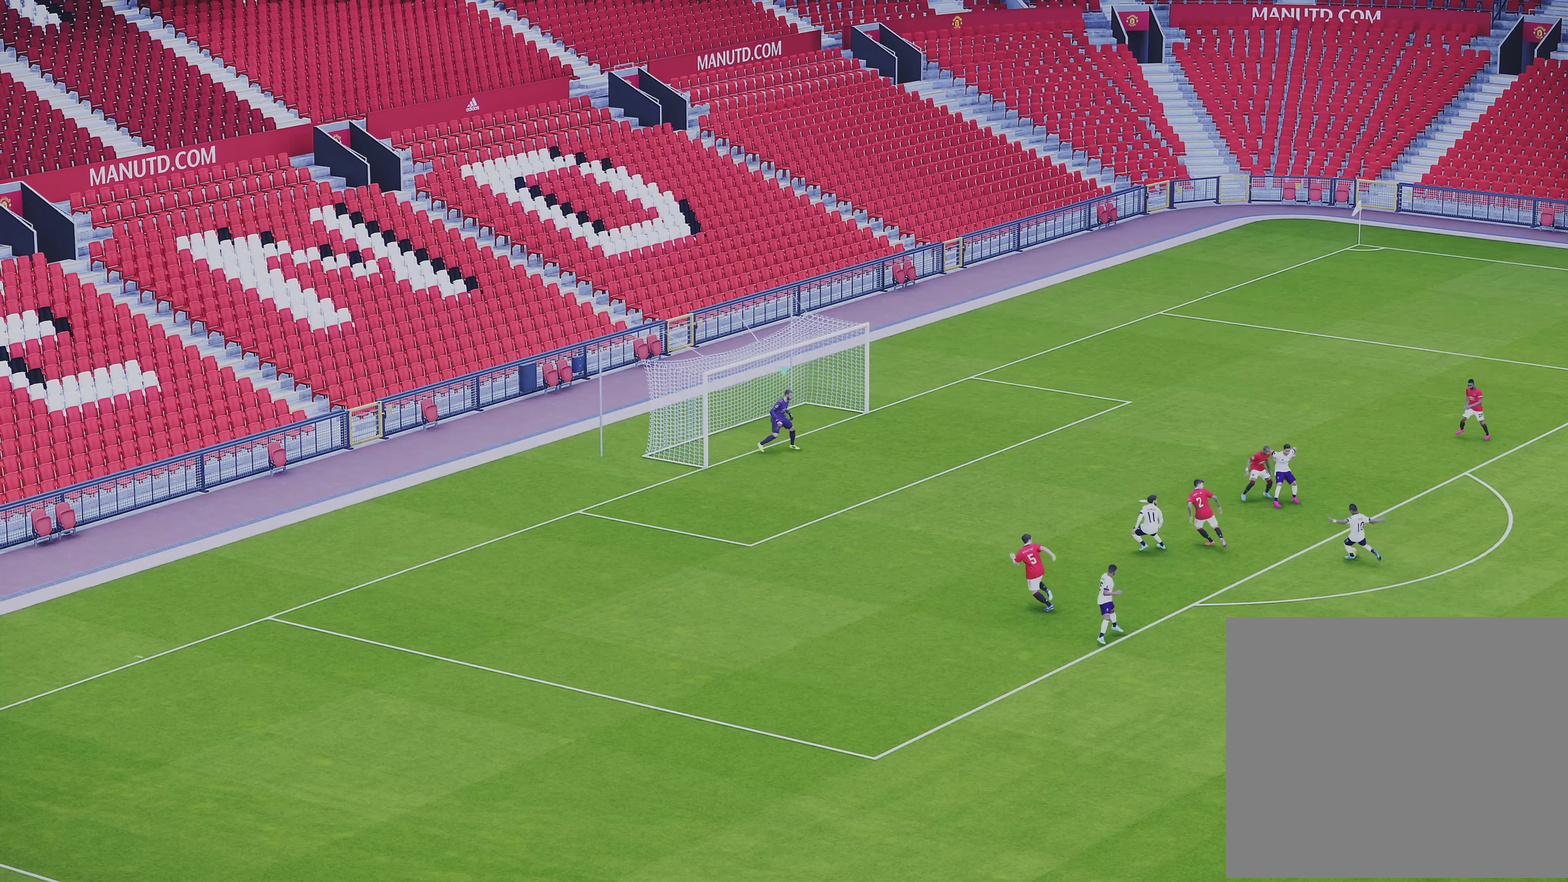
{"dt_ms": 700, "buttons": [], "left_stick": "up-right", "events": [[33, "left_stick", "center"], [400, "left_stick", "right"], [517, "left_stick", "up-right"]]}
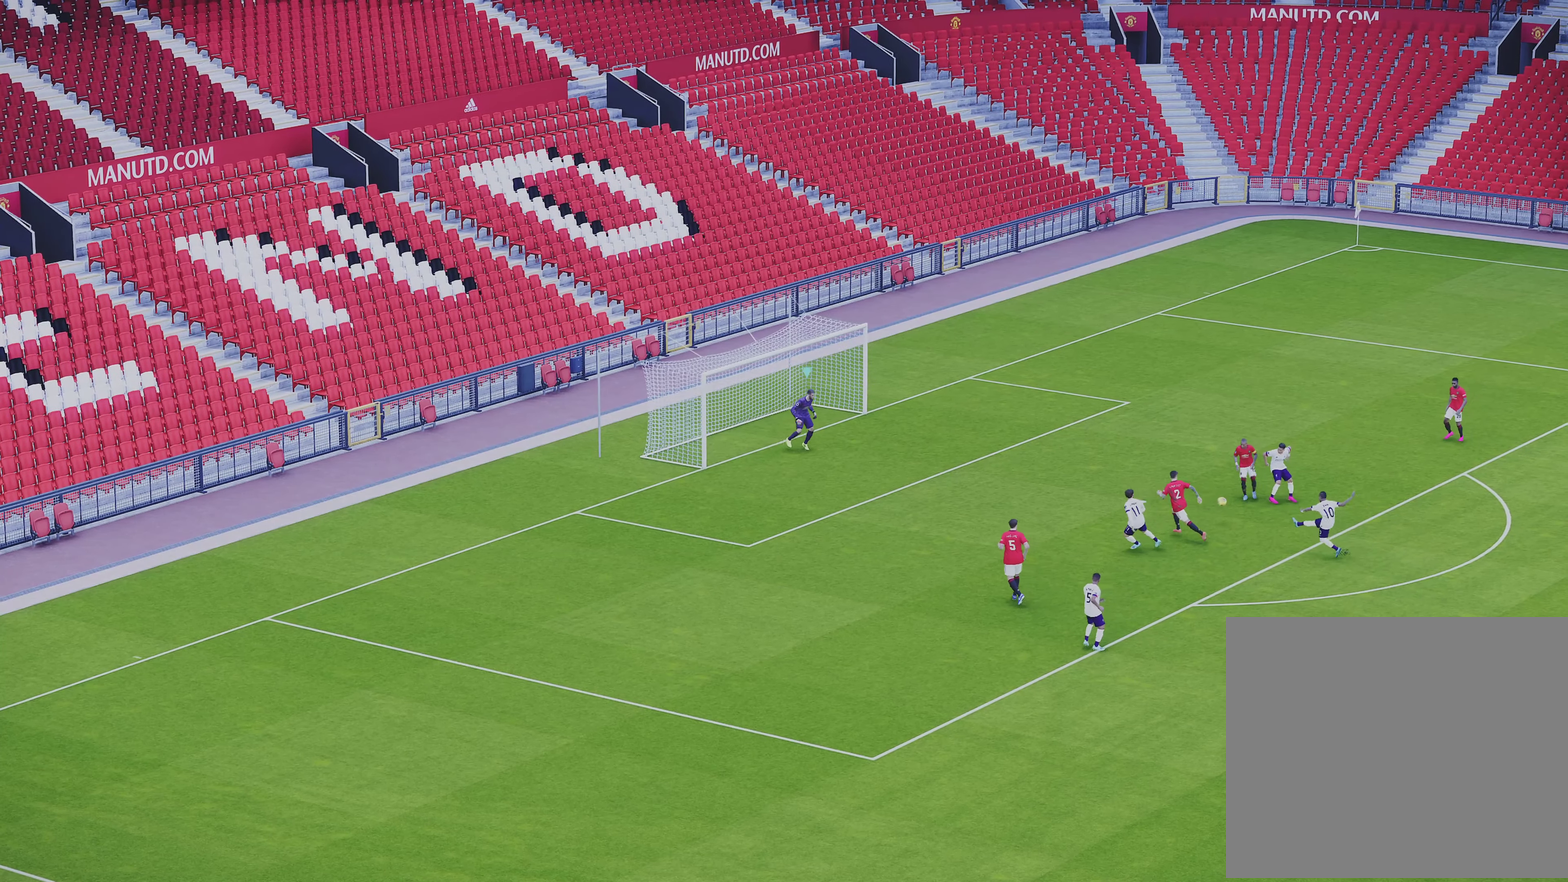
{"dt_ms": 300, "buttons": [], "left_stick": "up-right", "events": []}
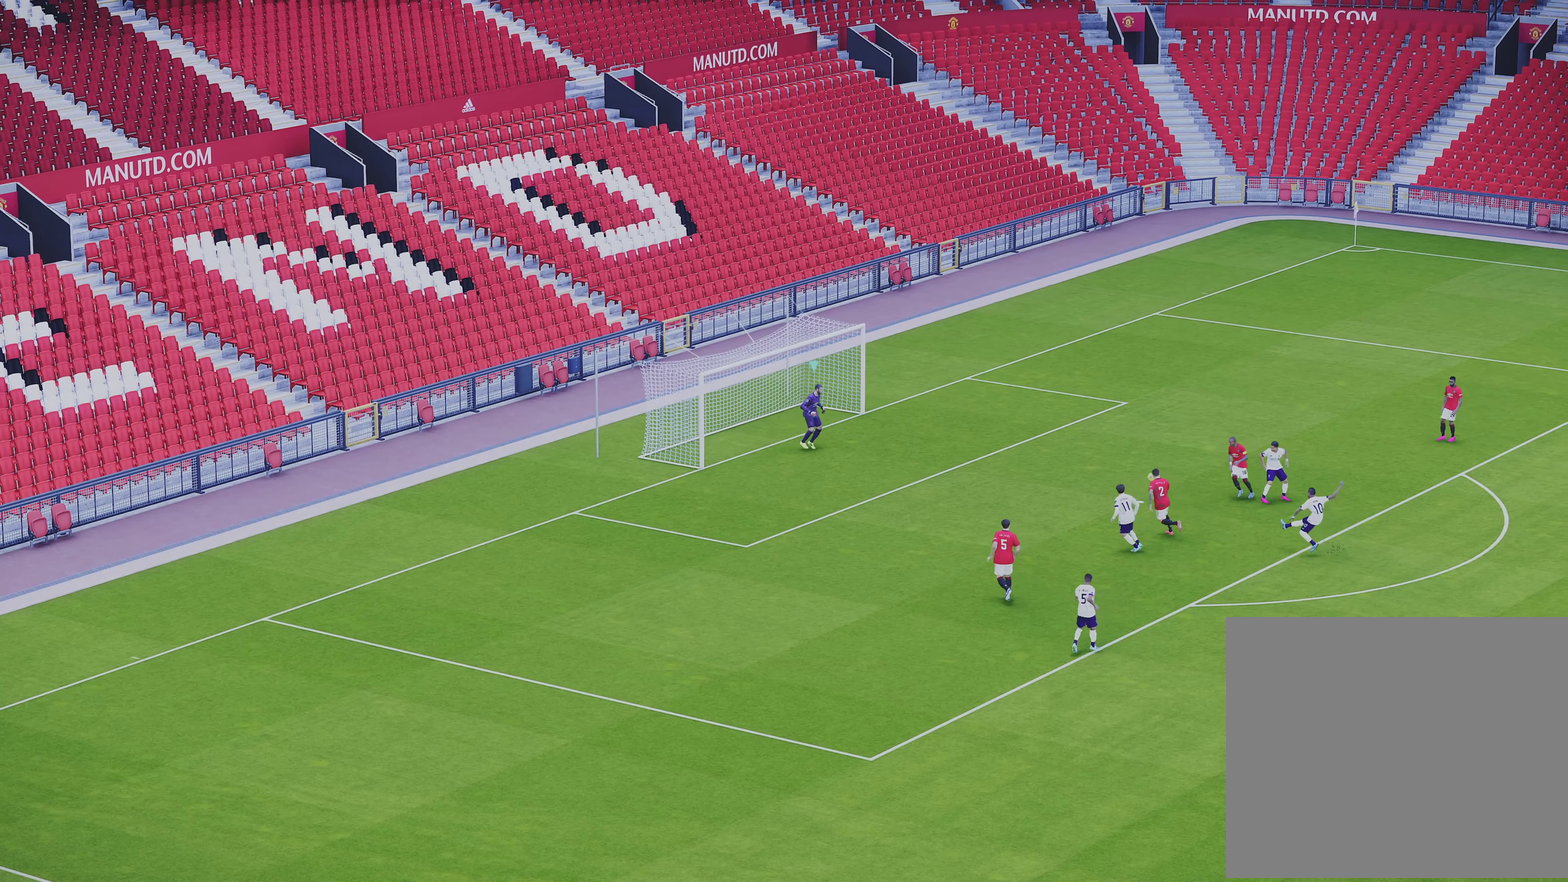
{"dt_ms": 700, "buttons": ["CIRCLE"], "left_stick": "up-right", "events": [[700, "CIRCLE", "down"]]}
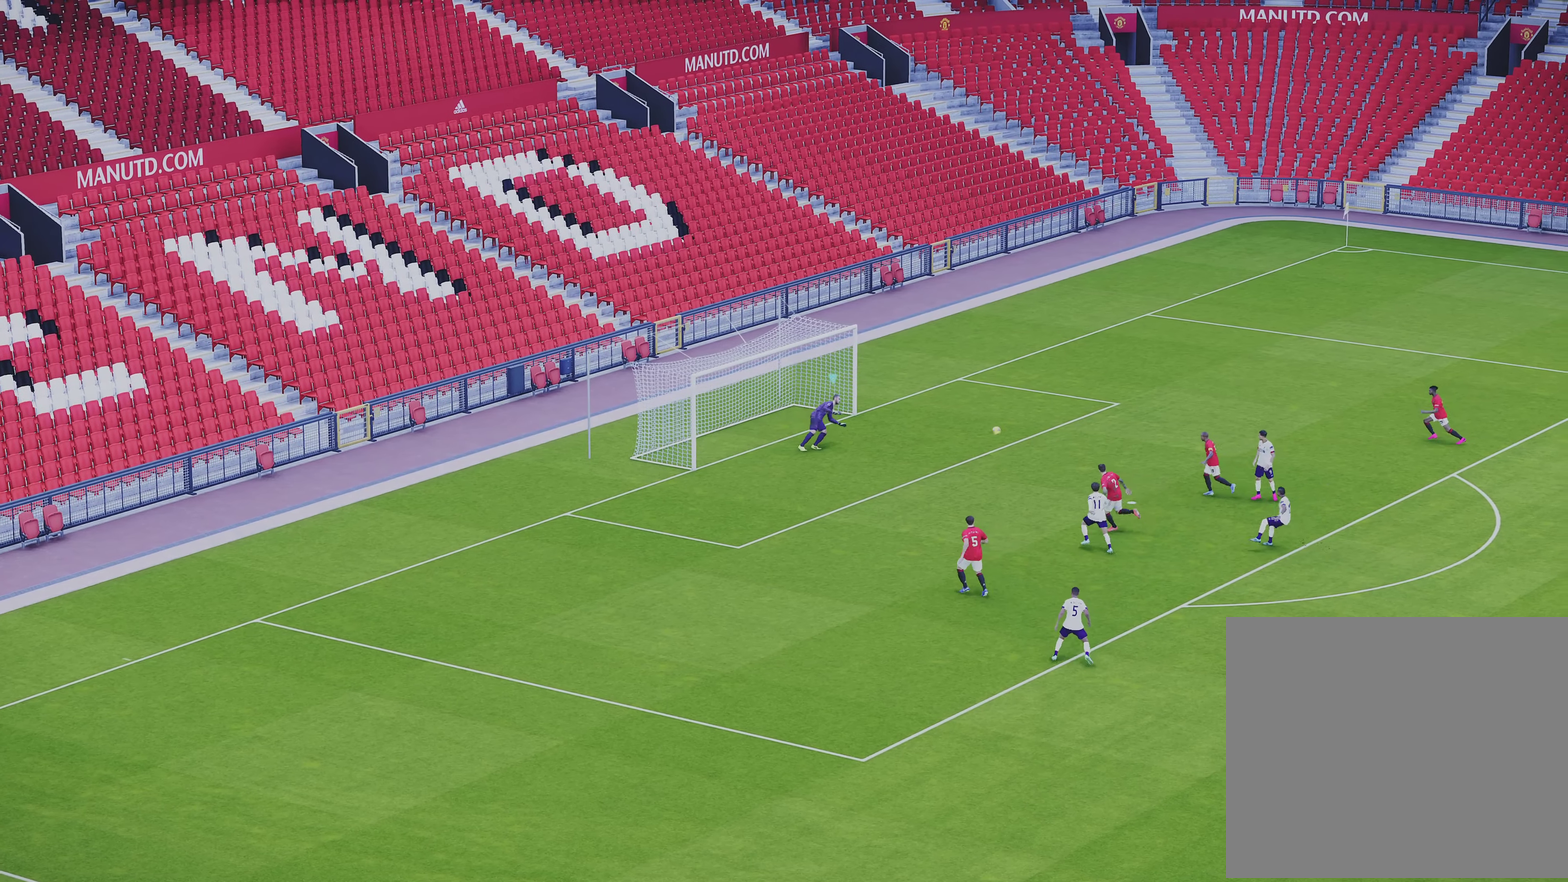
{"dt_ms": 500, "buttons": ["CIRCLE"], "left_stick": "up-right", "events": []}
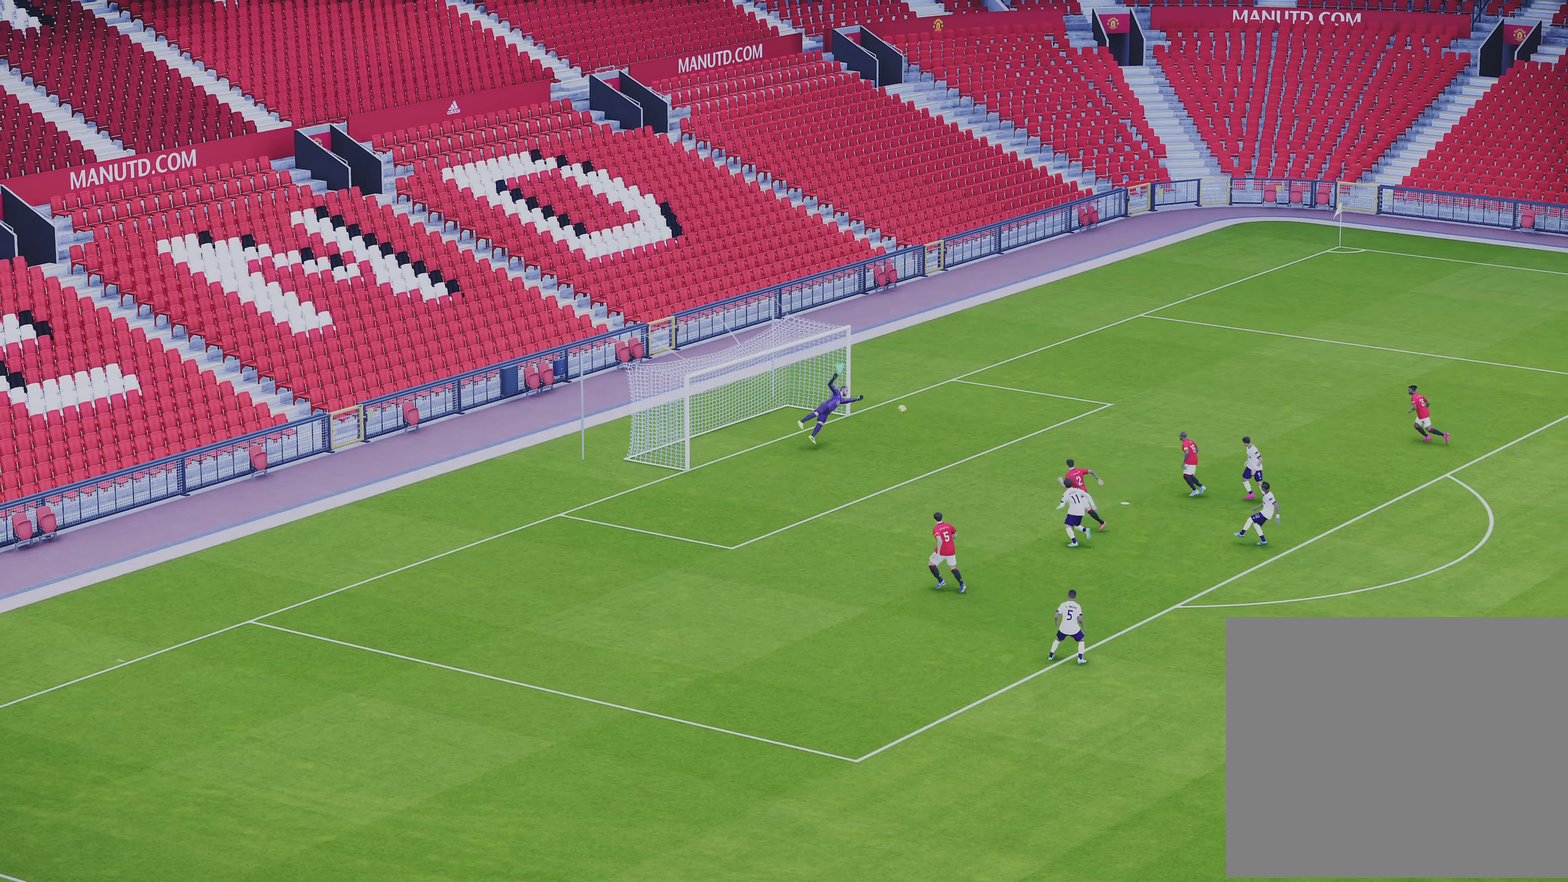
{"dt_ms": 500, "buttons": ["CIRCLE"], "left_stick": "up-right", "events": []}
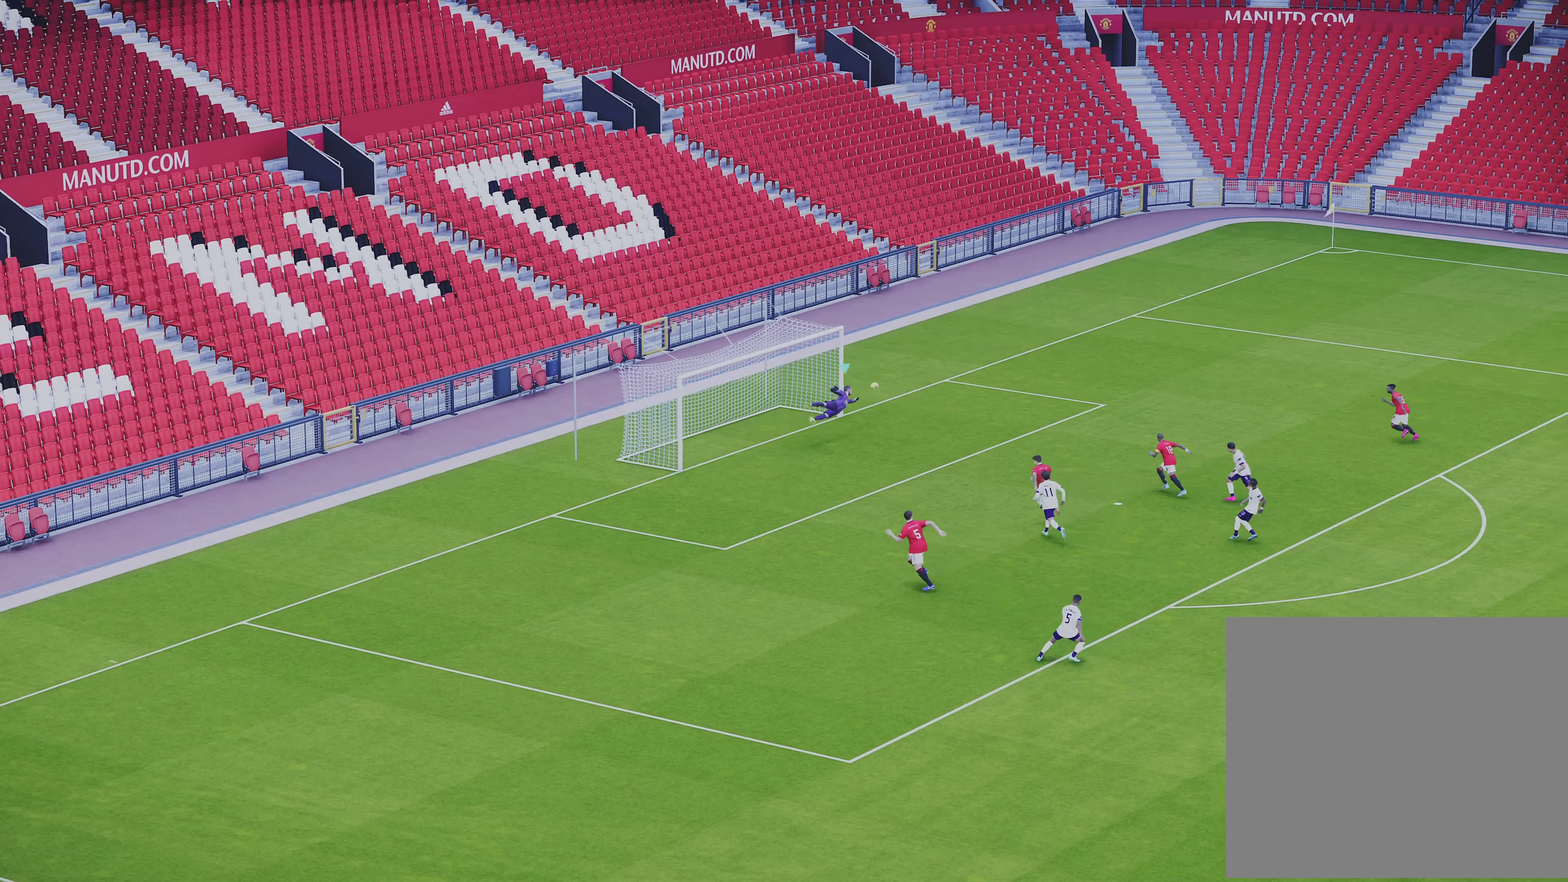
{"dt_ms": 500, "buttons": ["CIRCLE"], "left_stick": "up-right", "events": []}
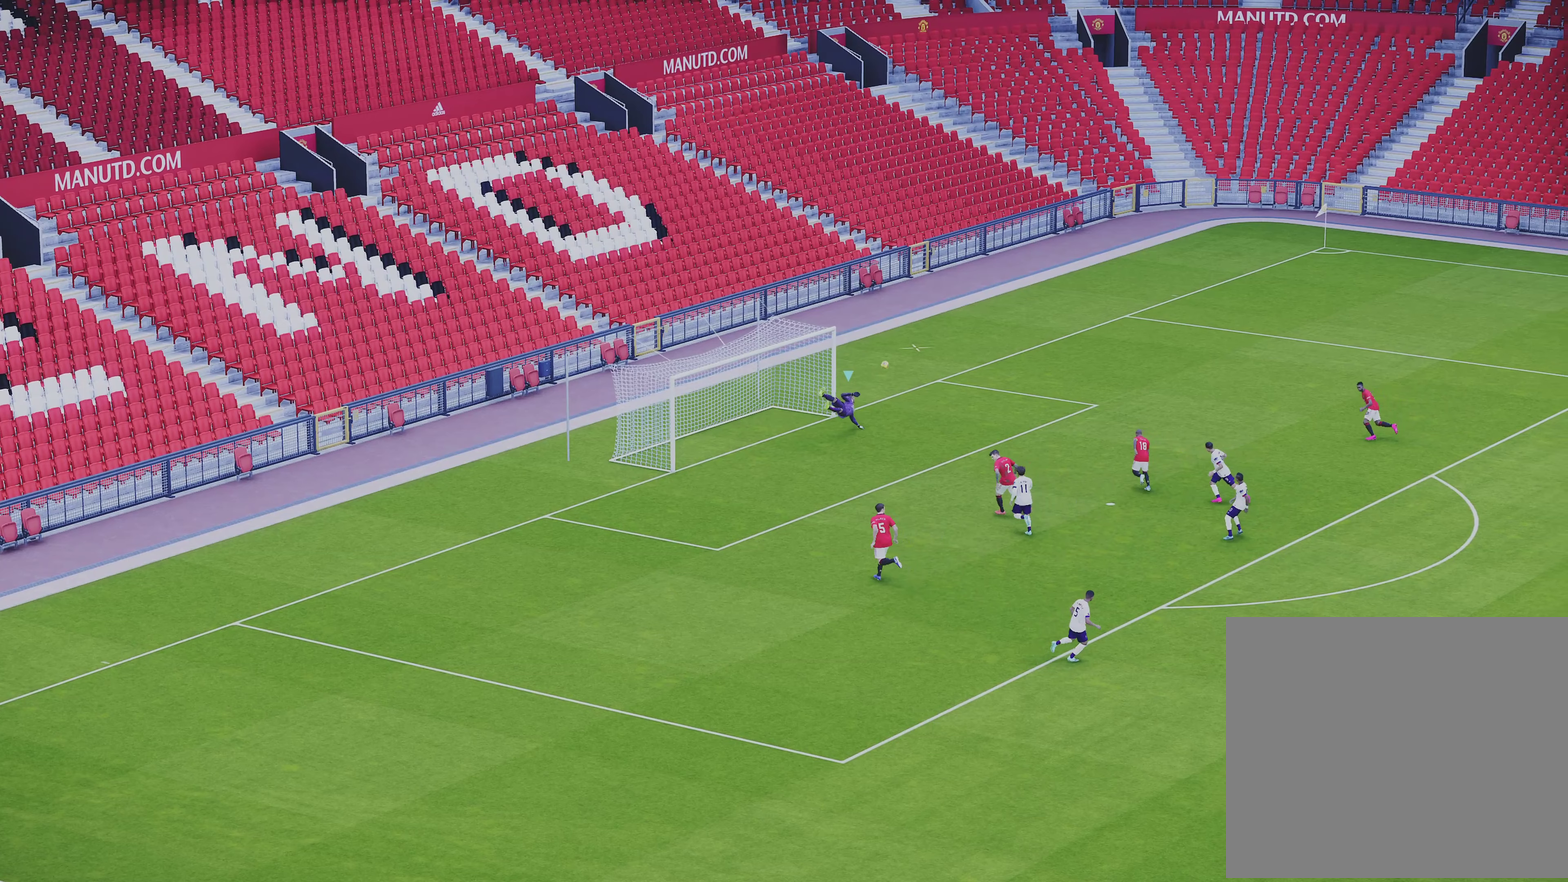
{"dt_ms": 500, "buttons": ["CIRCLE"], "left_stick": "up-right", "events": []}
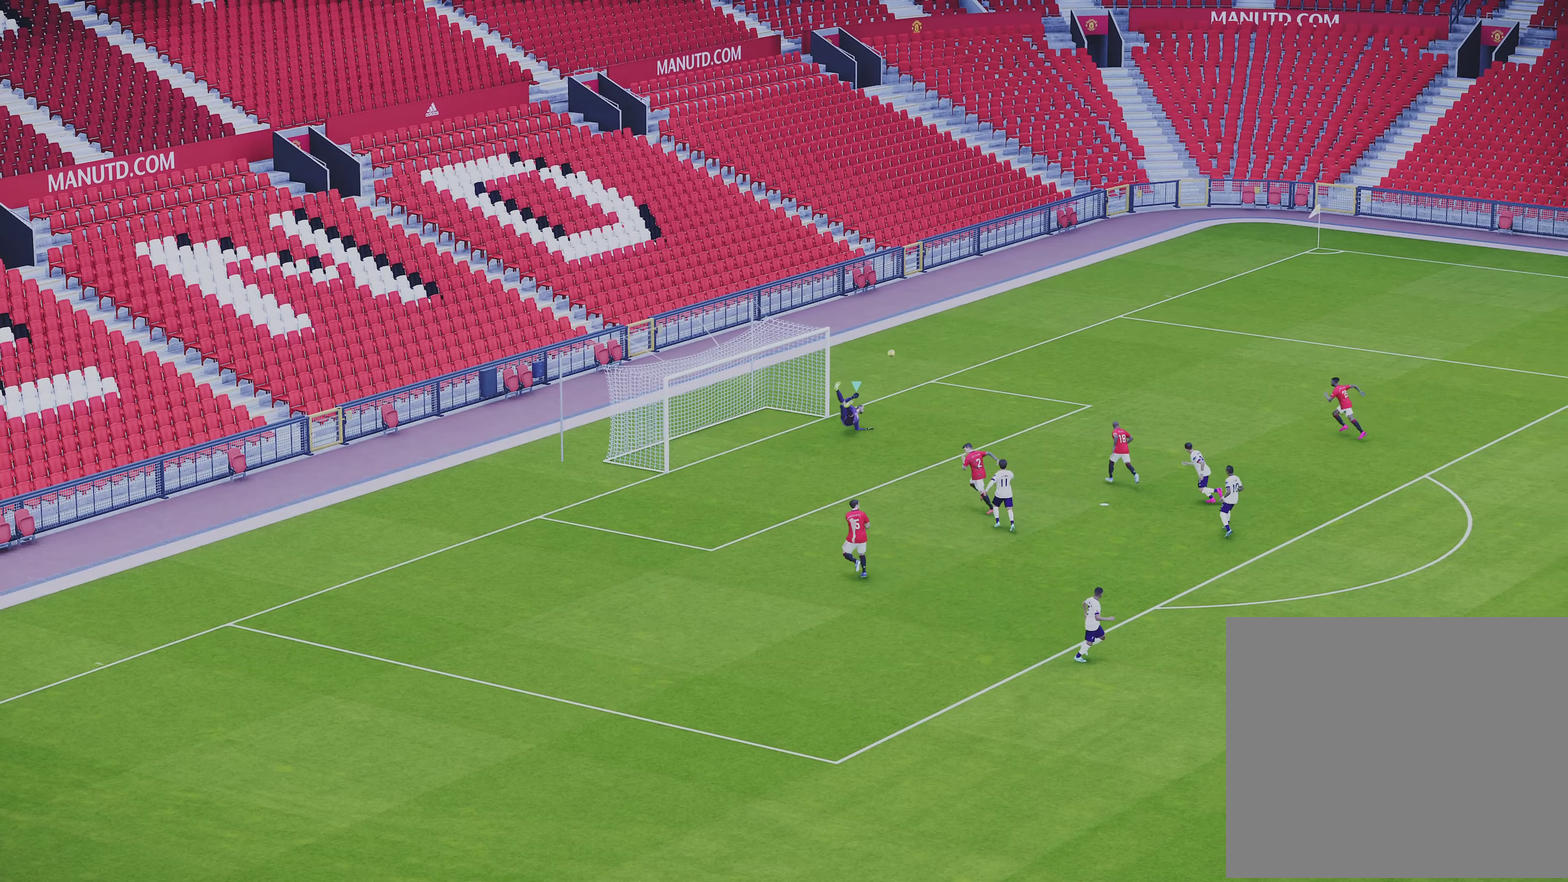
{"dt_ms": 500, "buttons": ["CIRCLE"], "left_stick": "up-right", "events": []}
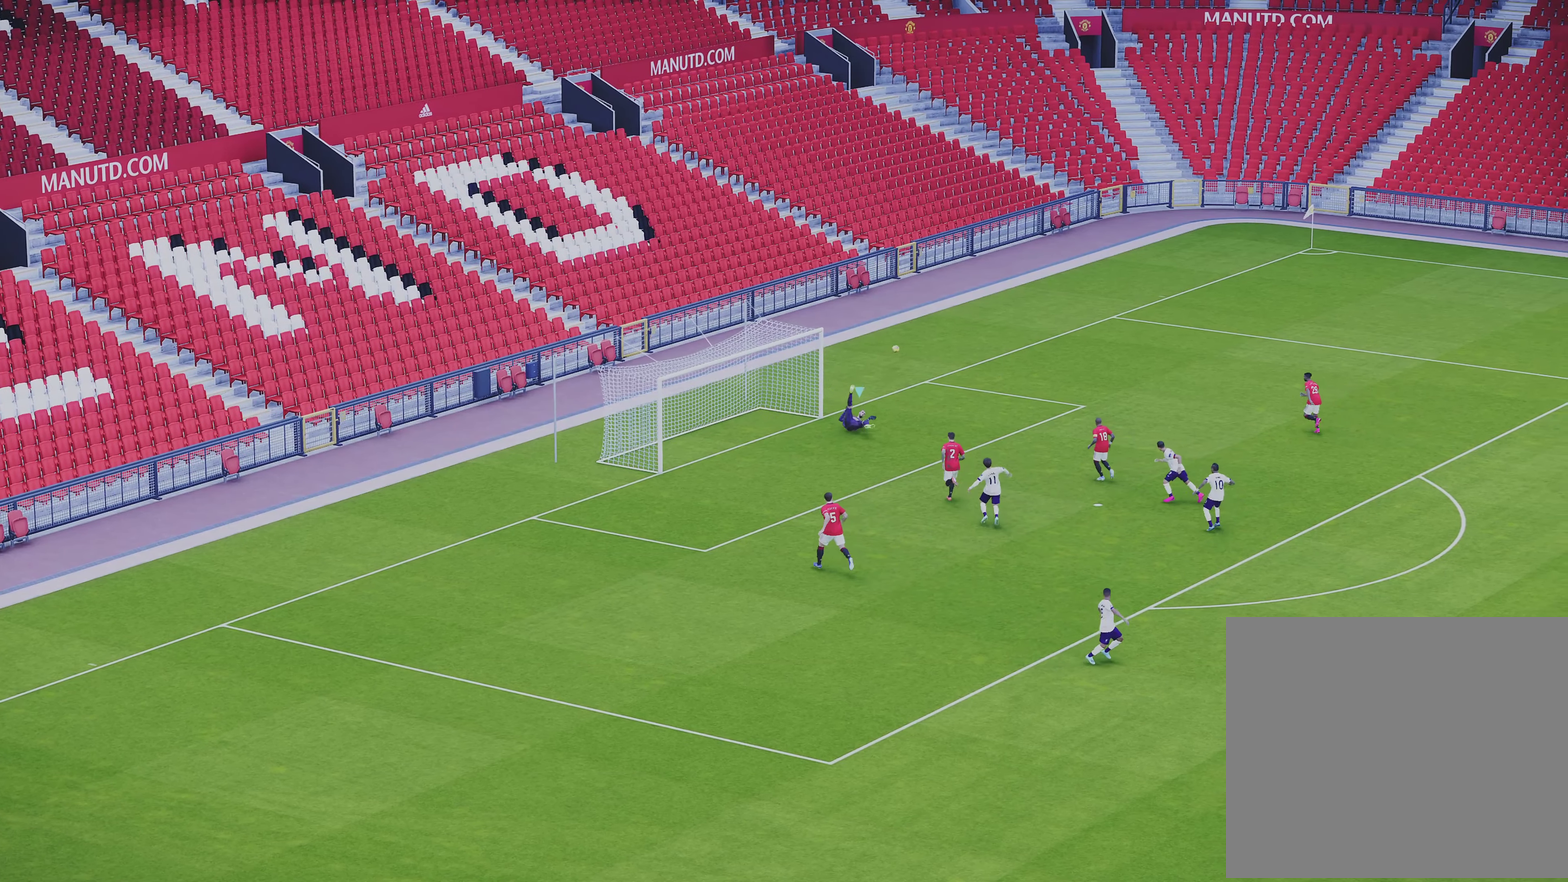
{"dt_ms": 500, "buttons": [], "left_stick": "up-right", "events": [[367, "CIRCLE", "up"]]}
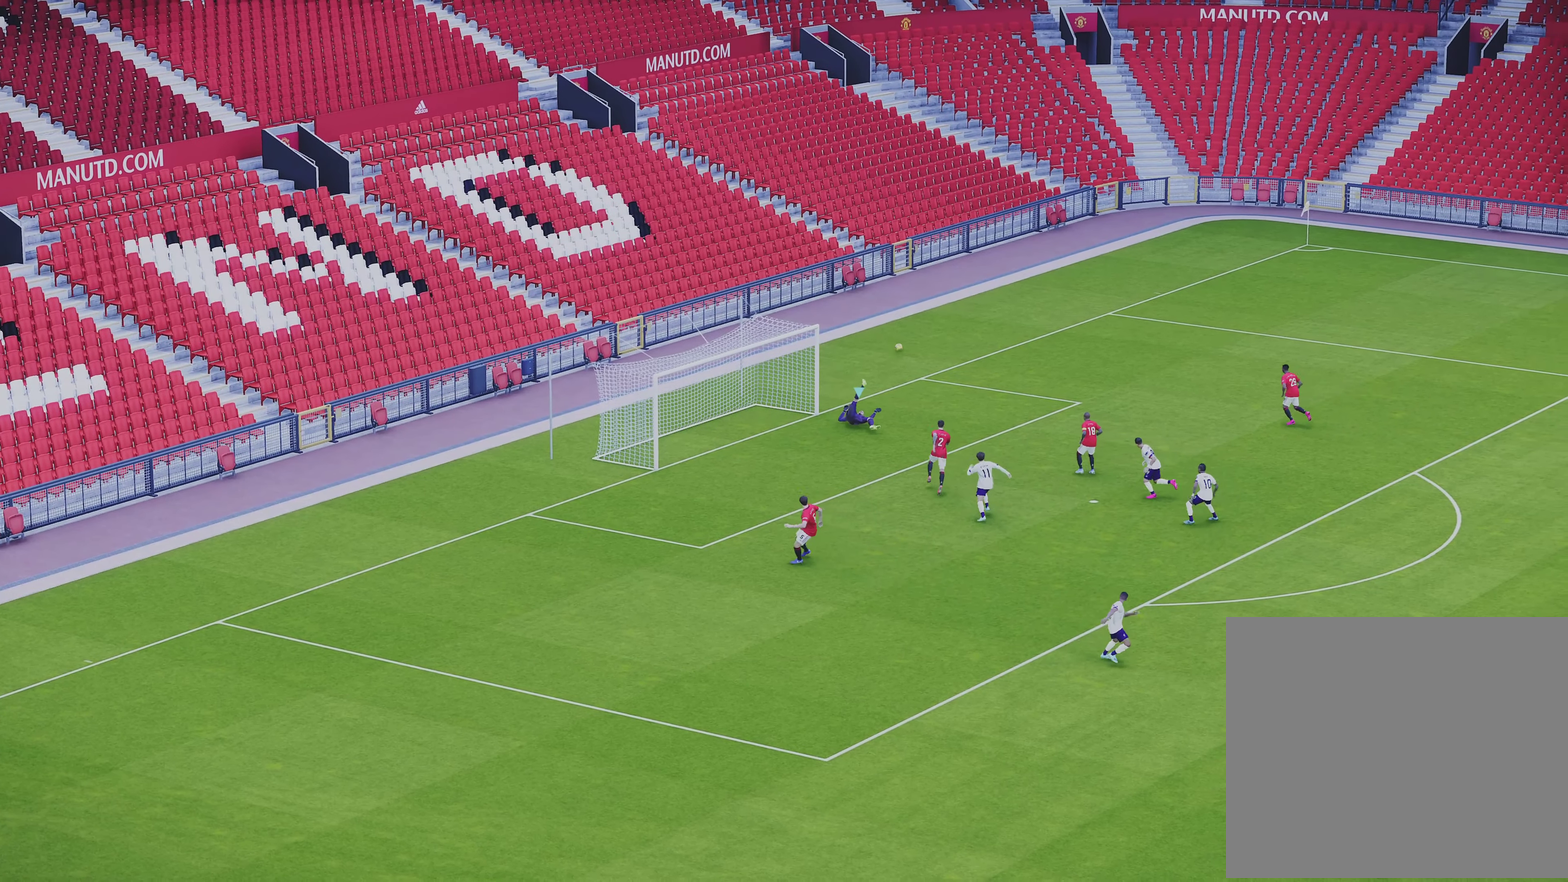
{"dt_ms": 500, "buttons": [], "left_stick": "up-right", "events": []}